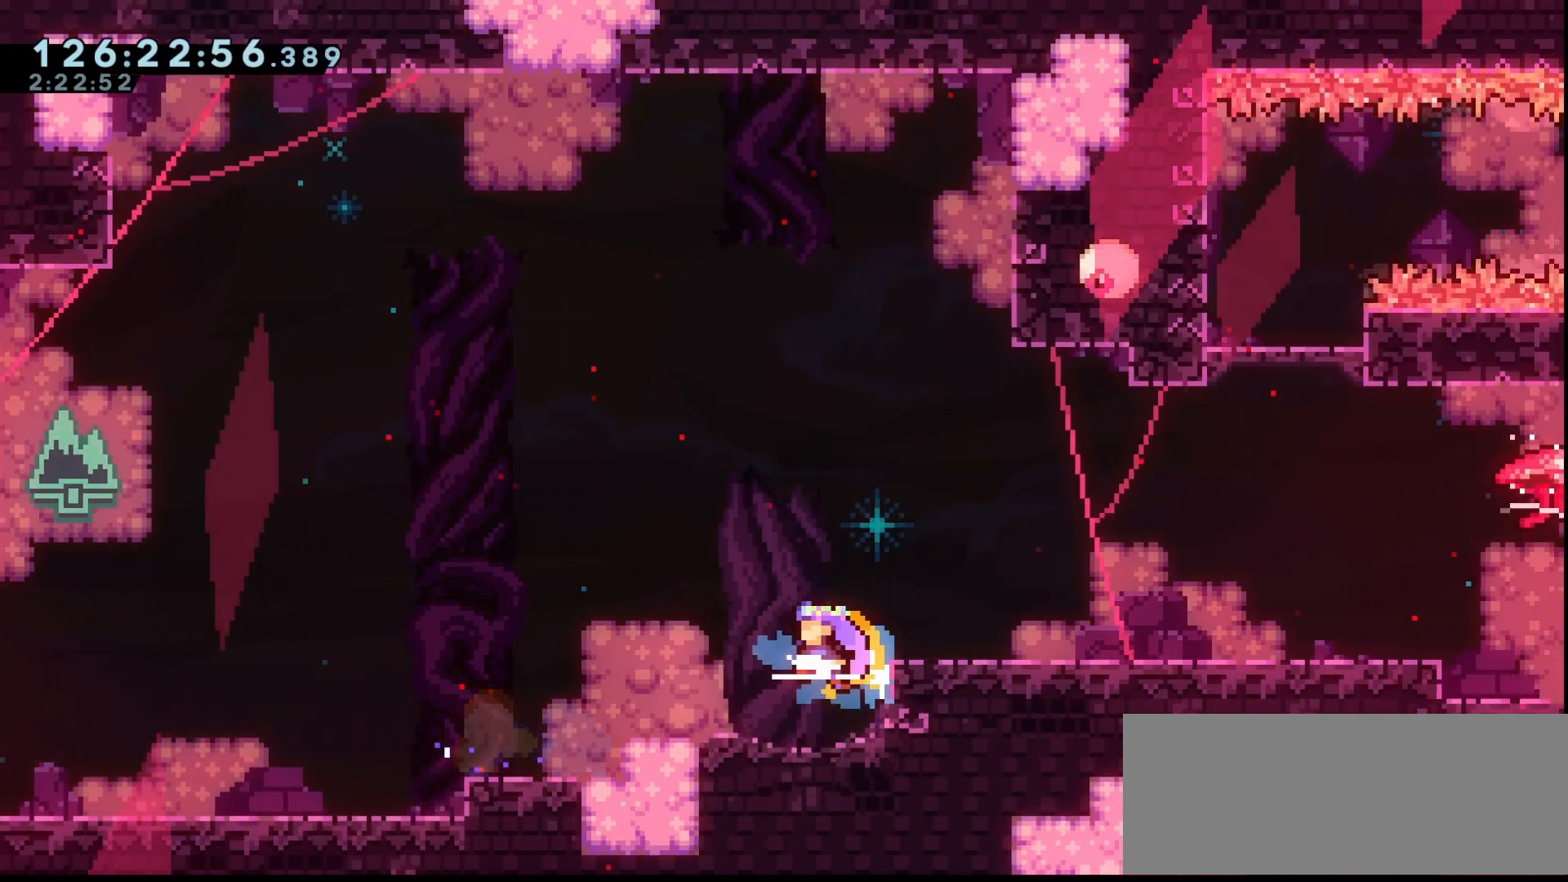
Gameplay with keyboard; each line is a JSON object with the keys held at the frame after it. "events" lists presses ("down") and releases ("up") of "dash", "demo", "down", "grab", "jump", "jump2", "left", "right" and "up" between this image and that frame as [ms after this image, input, new state], when the widget could be followed in between. No other keys are recorded. Mouse input is not recorded. Key names are as the overlay labels them; some are game actions (e.g. jump) rather than physical keys.
{"keys": ["grab", "right"], "events": [[200, "jump", "up"]]}
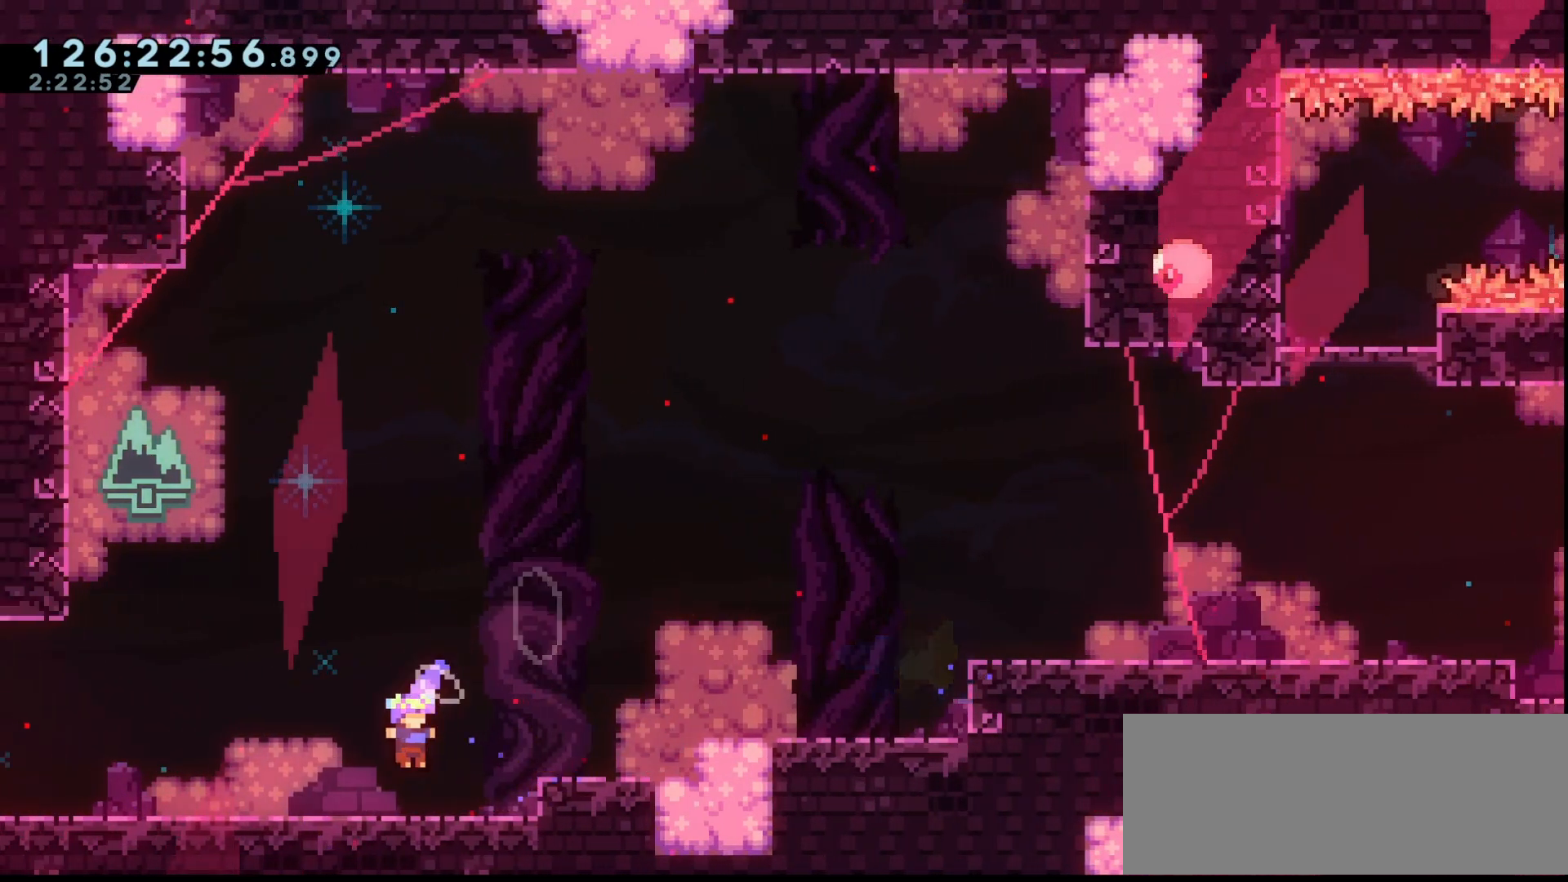
{"keys": ["grab", "jump", "right"], "events": [[433, "jump", "down"]]}
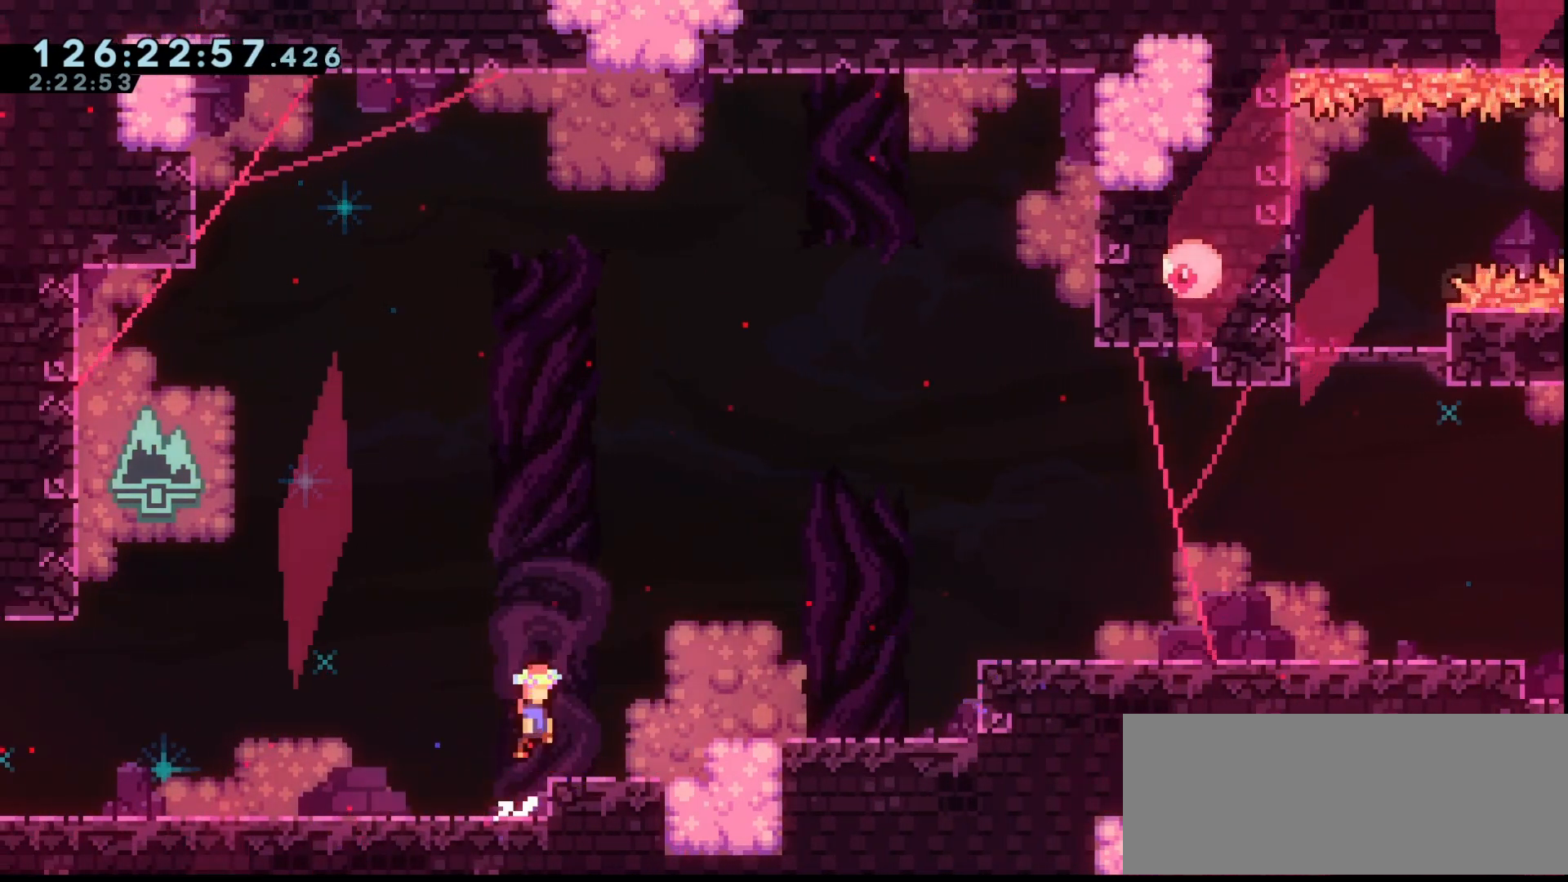
{"keys": ["grab", "jump", "right"], "events": [[133, "dash", "down"], [233, "jump", "up"], [267, "dash", "up"], [367, "jump", "down"]]}
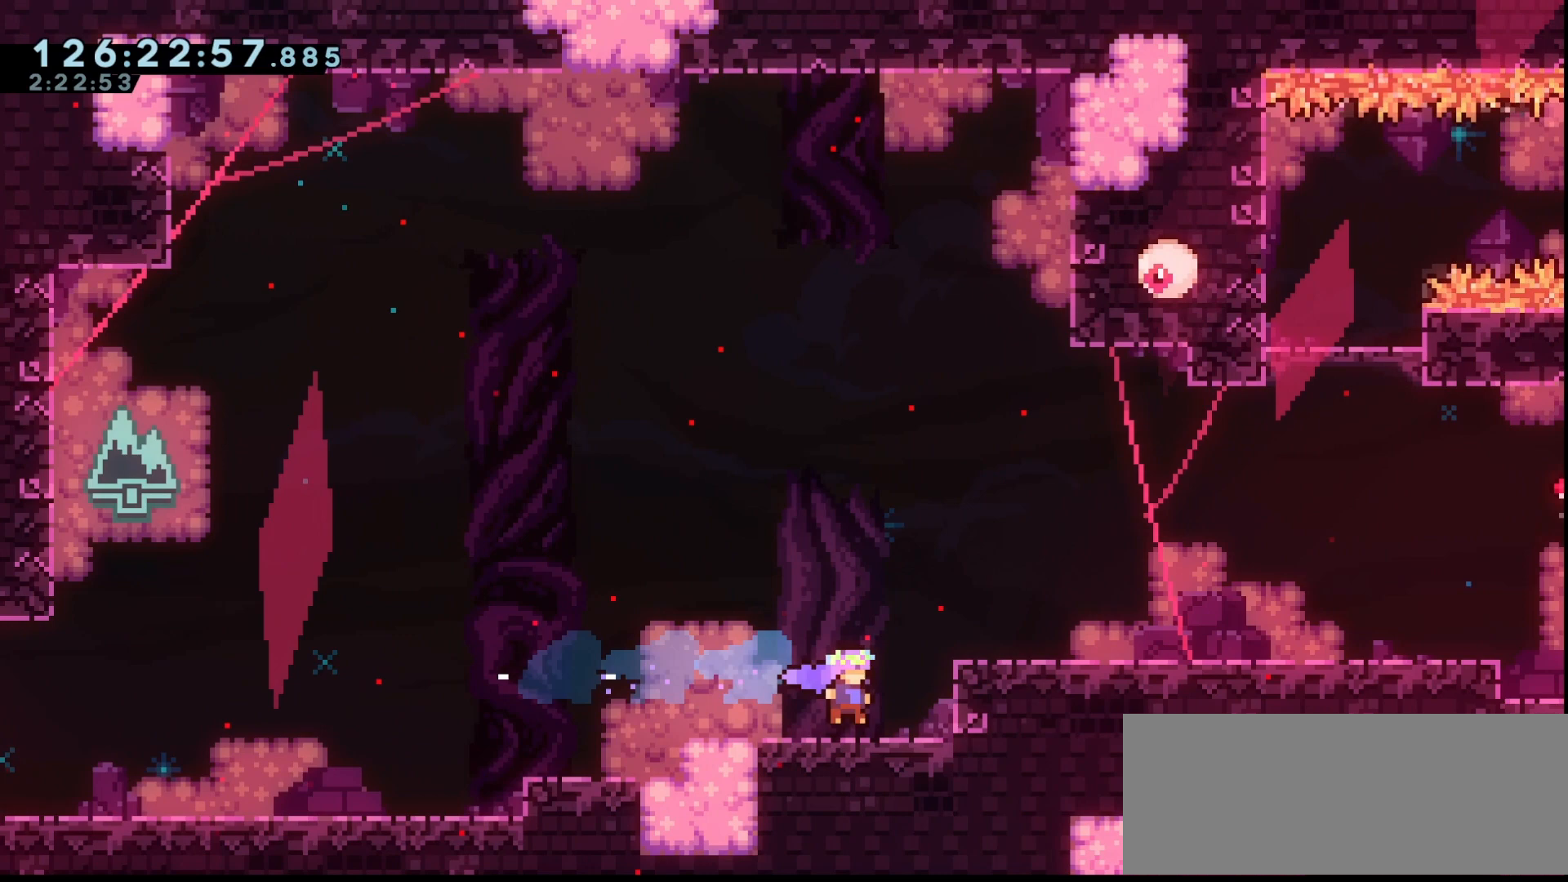
{"keys": ["grab", "right"], "events": [[100, "jump", "up"], [200, "jump", "down"], [433, "jump", "up"]]}
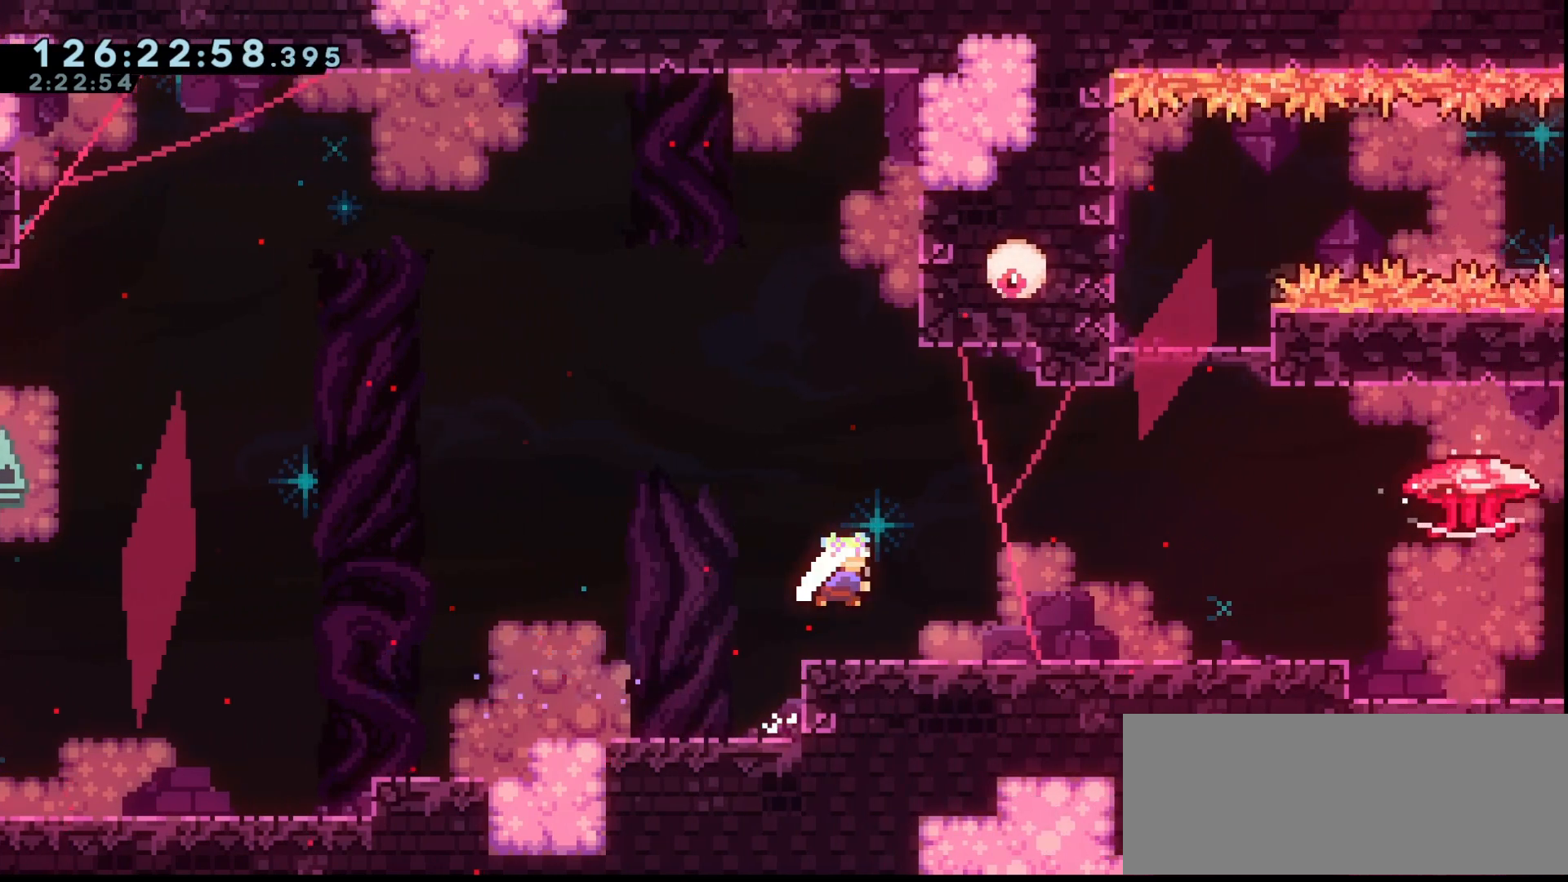
{"keys": ["grab", "right"], "events": [[33, "dash", "down"], [67, "down", "down"], [133, "dash", "up"], [200, "down", "up"], [200, "jump", "down"], [500, "jump", "up"]]}
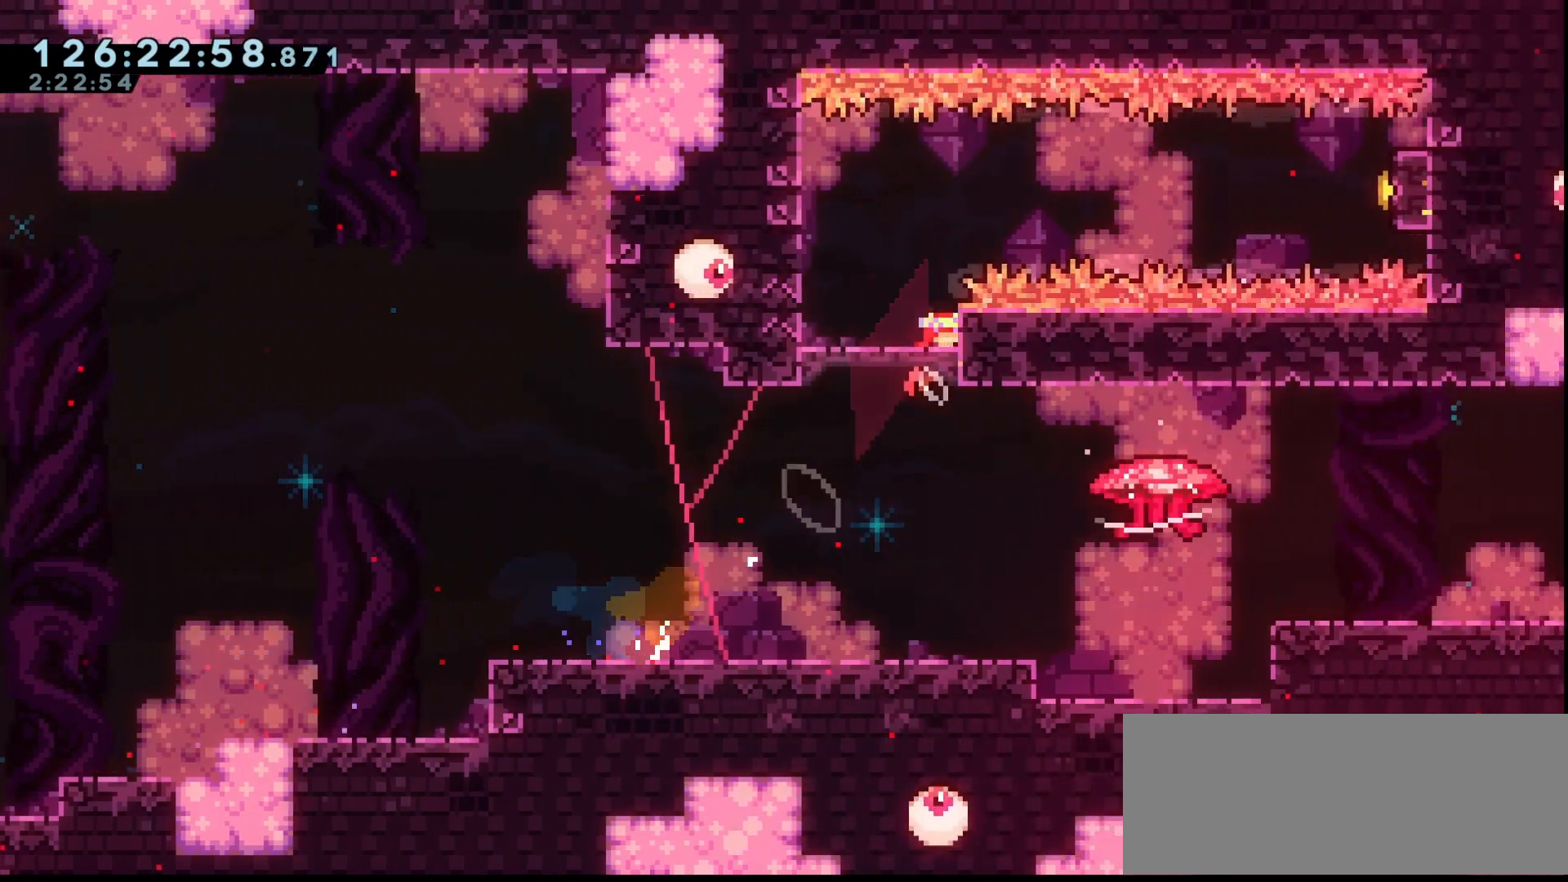
{"keys": [], "events": [[100, "right", "up"], [400, "grab", "up"]]}
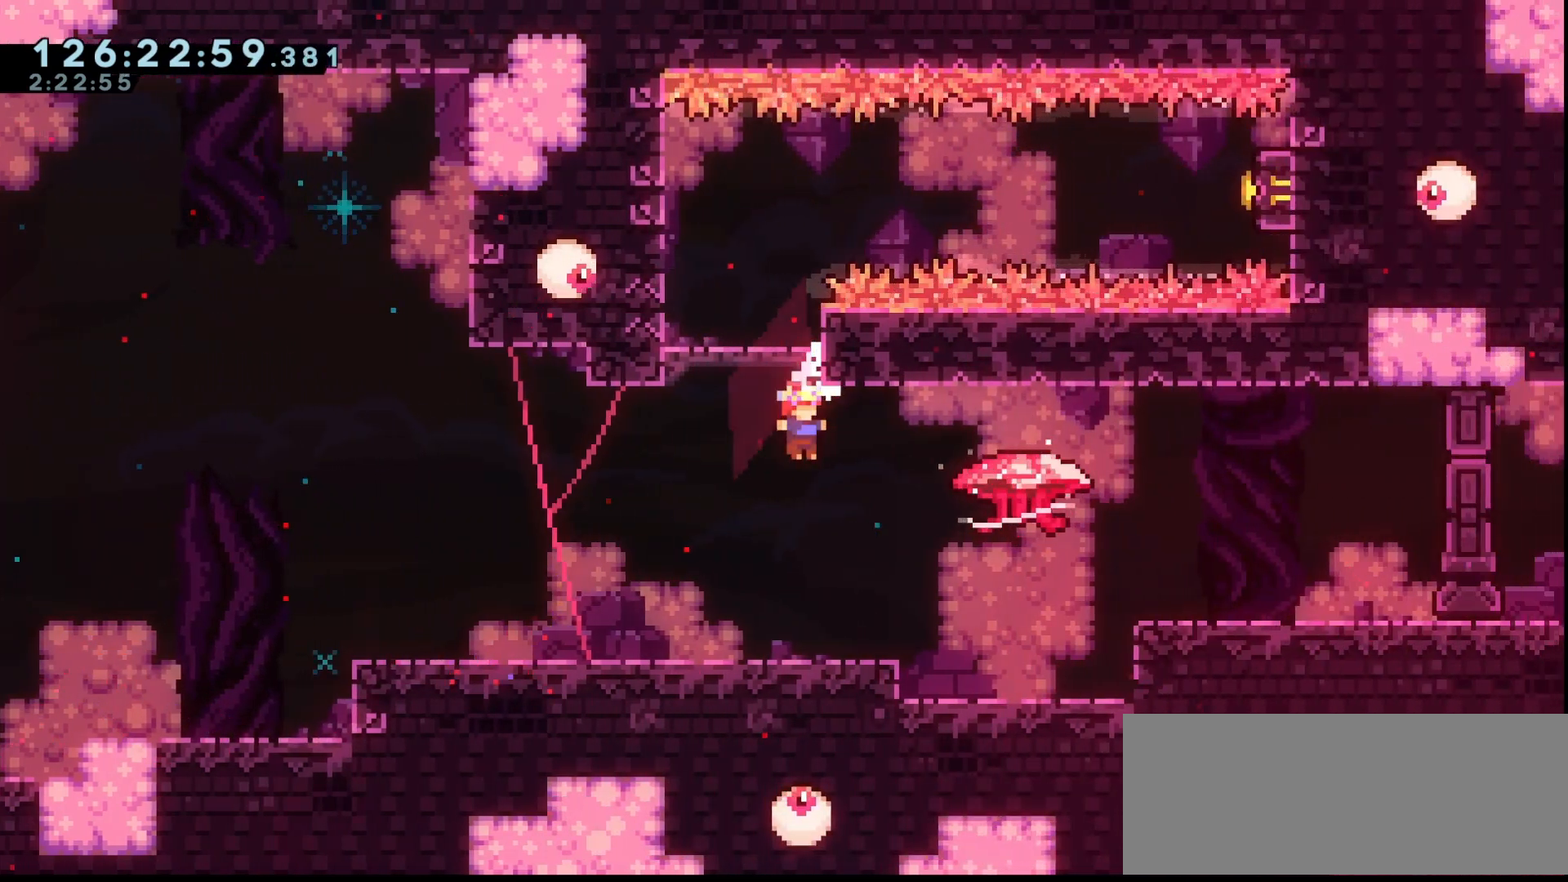
{"keys": ["grab", "jump", "right"], "events": [[133, "right", "down"], [233, "grab", "down"], [433, "jump", "down"]]}
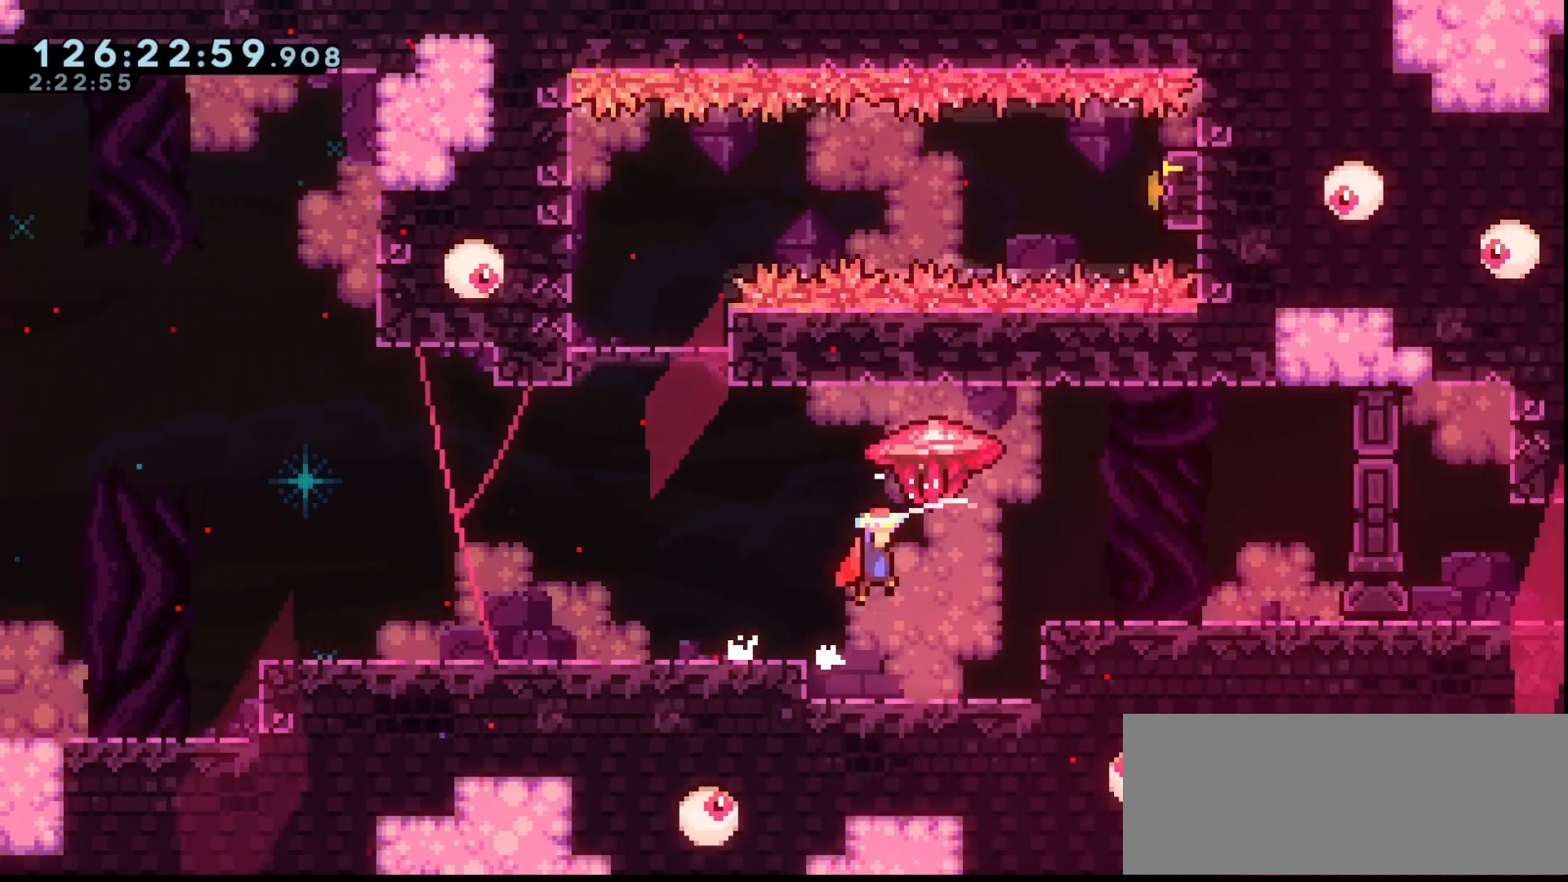
{"keys": ["grab", "left"], "events": [[67, "right", "up"], [167, "left", "down"], [300, "jump", "up"]]}
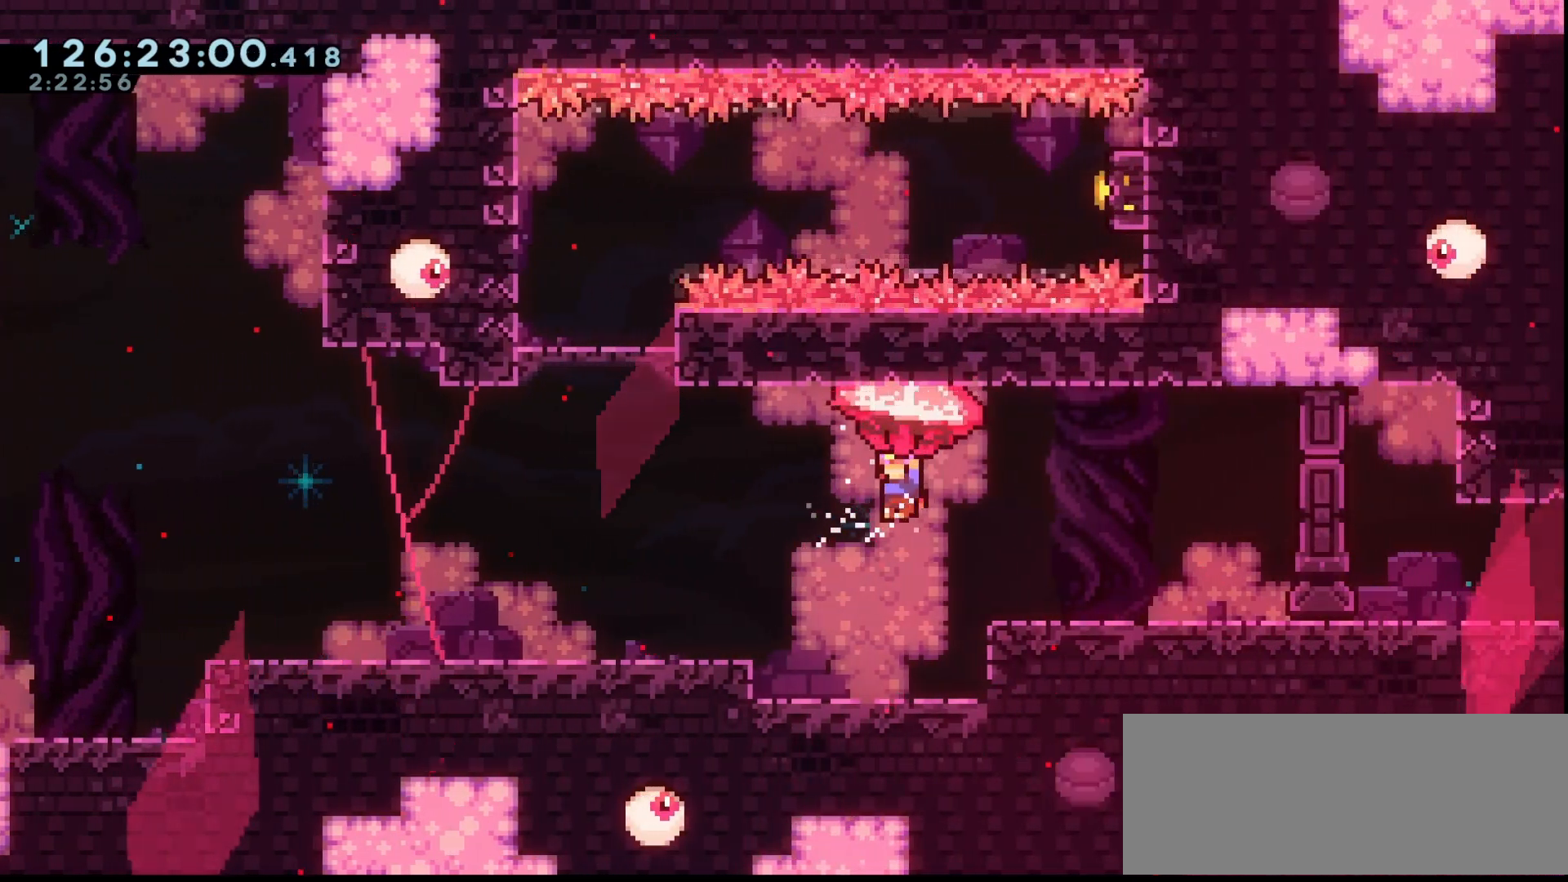
{"keys": ["grab"], "events": [[467, "left", "up"]]}
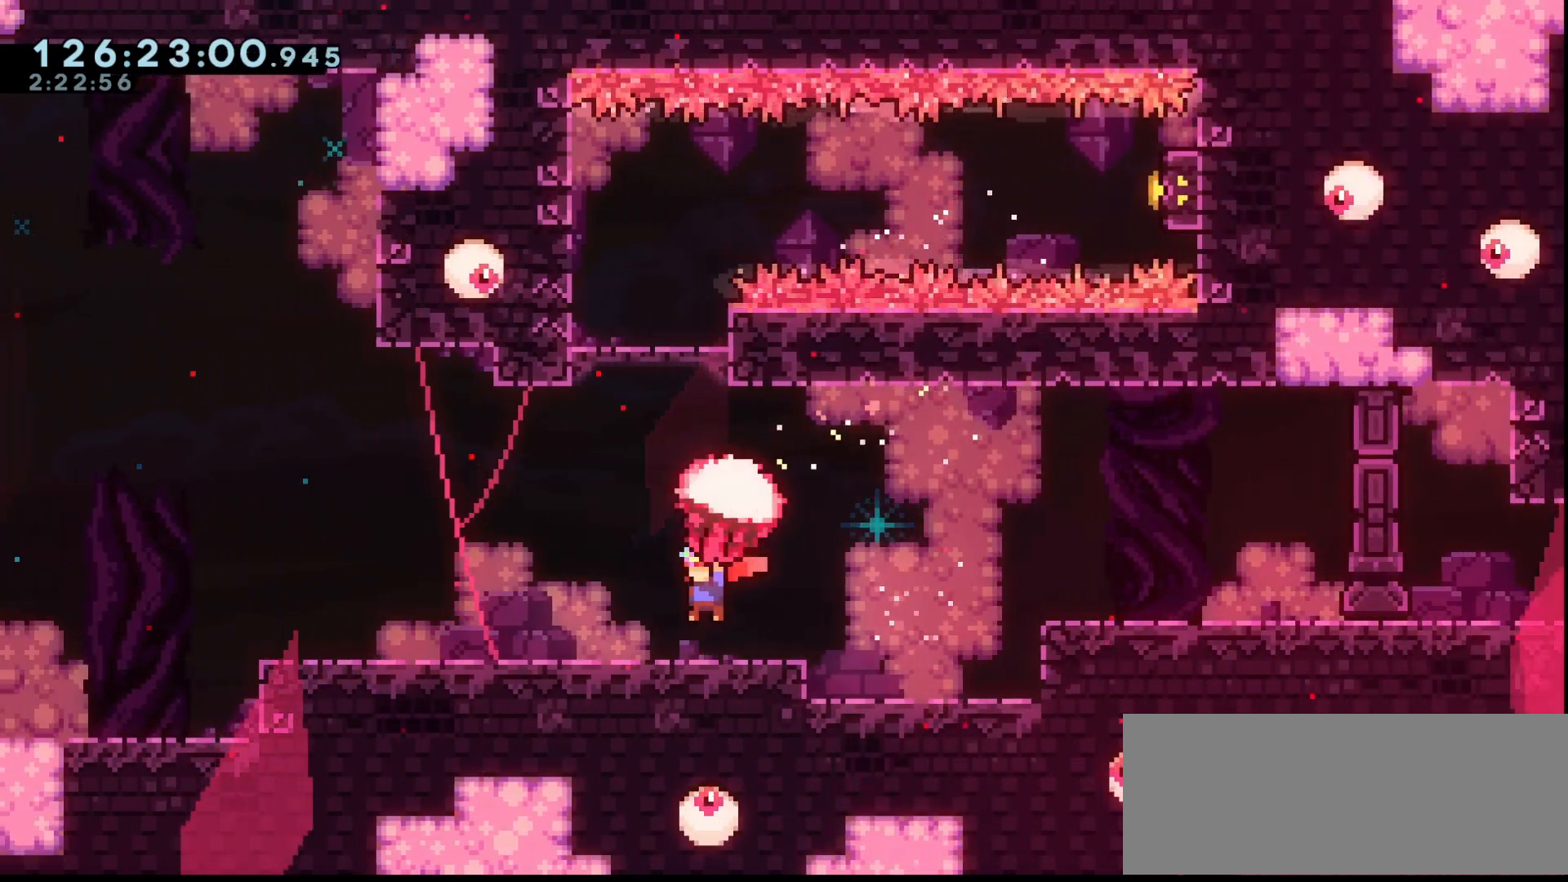
{"keys": ["grab", "jump", "up"], "events": [[300, "jump", "down"], [400, "up", "down"]]}
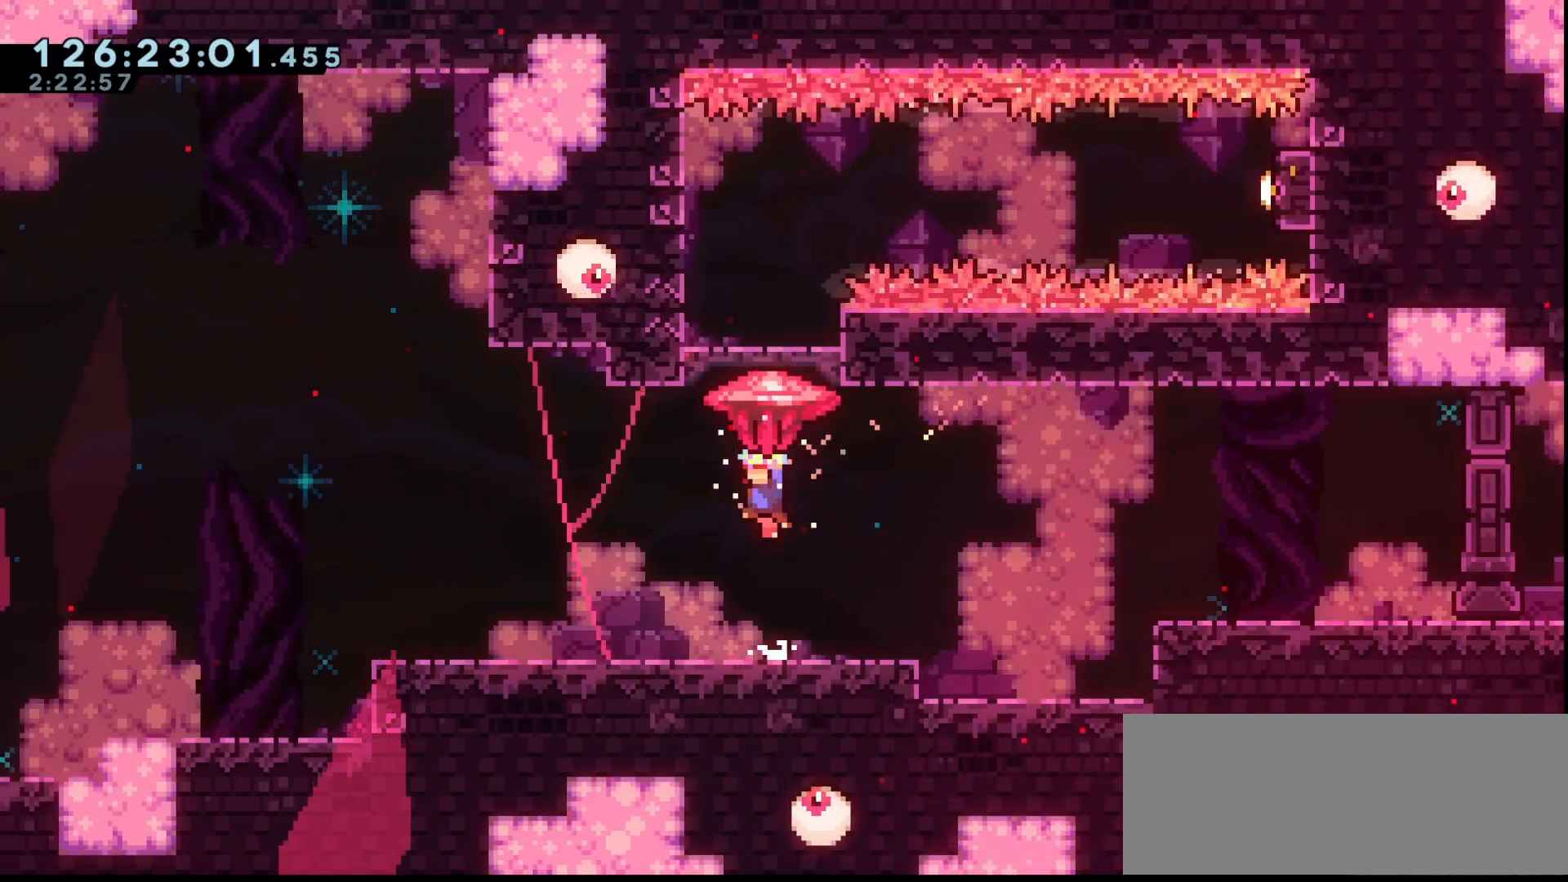
{"keys": ["grab", "right"], "events": [[33, "grab", "up"], [67, "jump", "up"], [133, "up", "up"], [267, "grab", "down"], [267, "right", "down"]]}
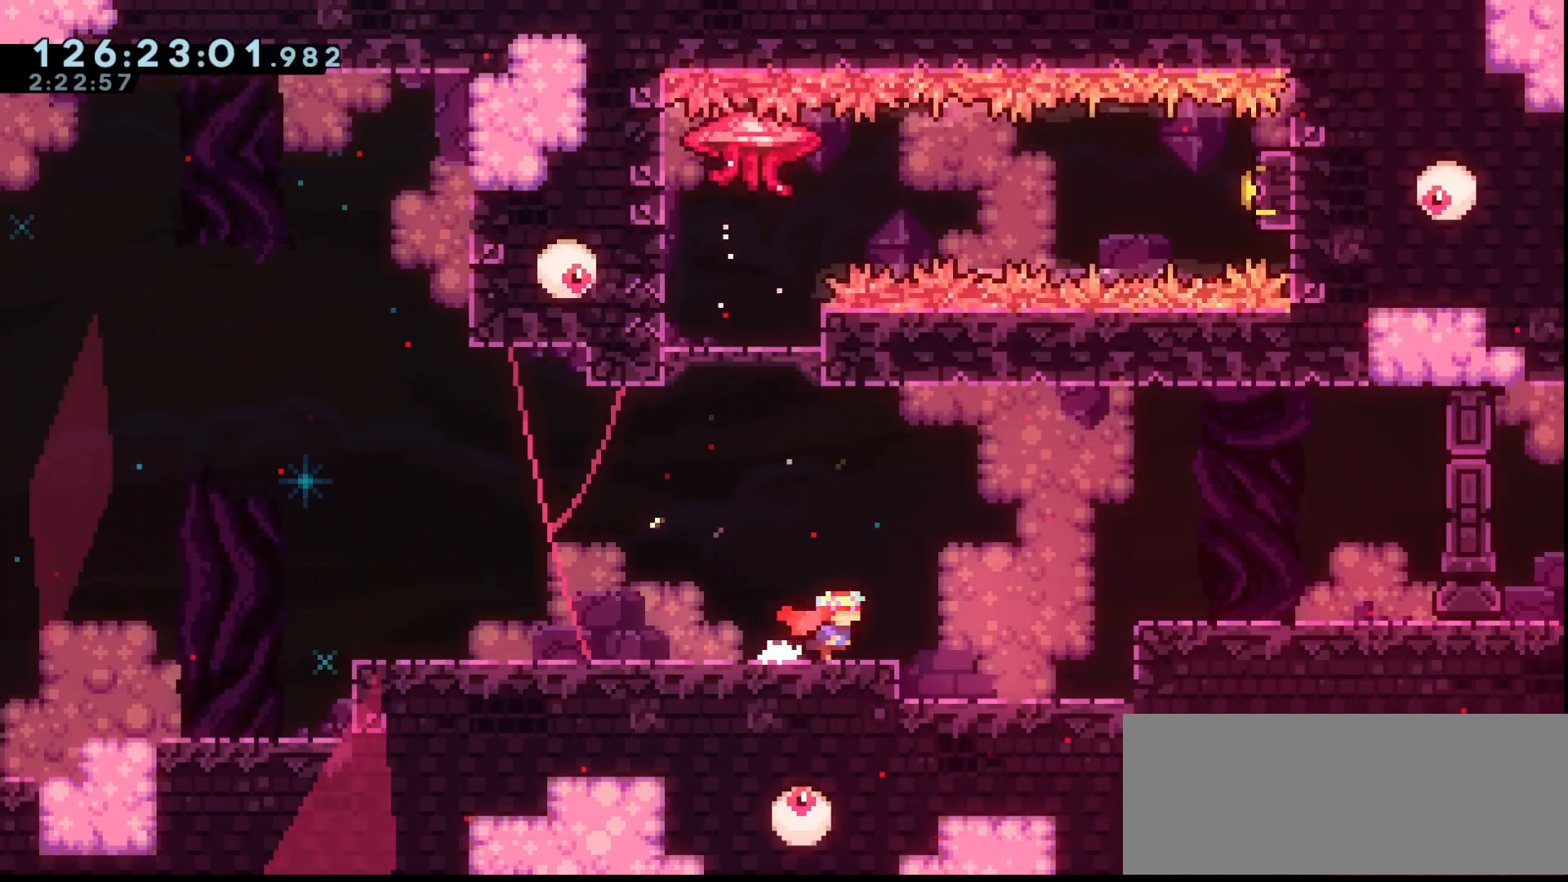
{"keys": ["grab", "right"], "events": []}
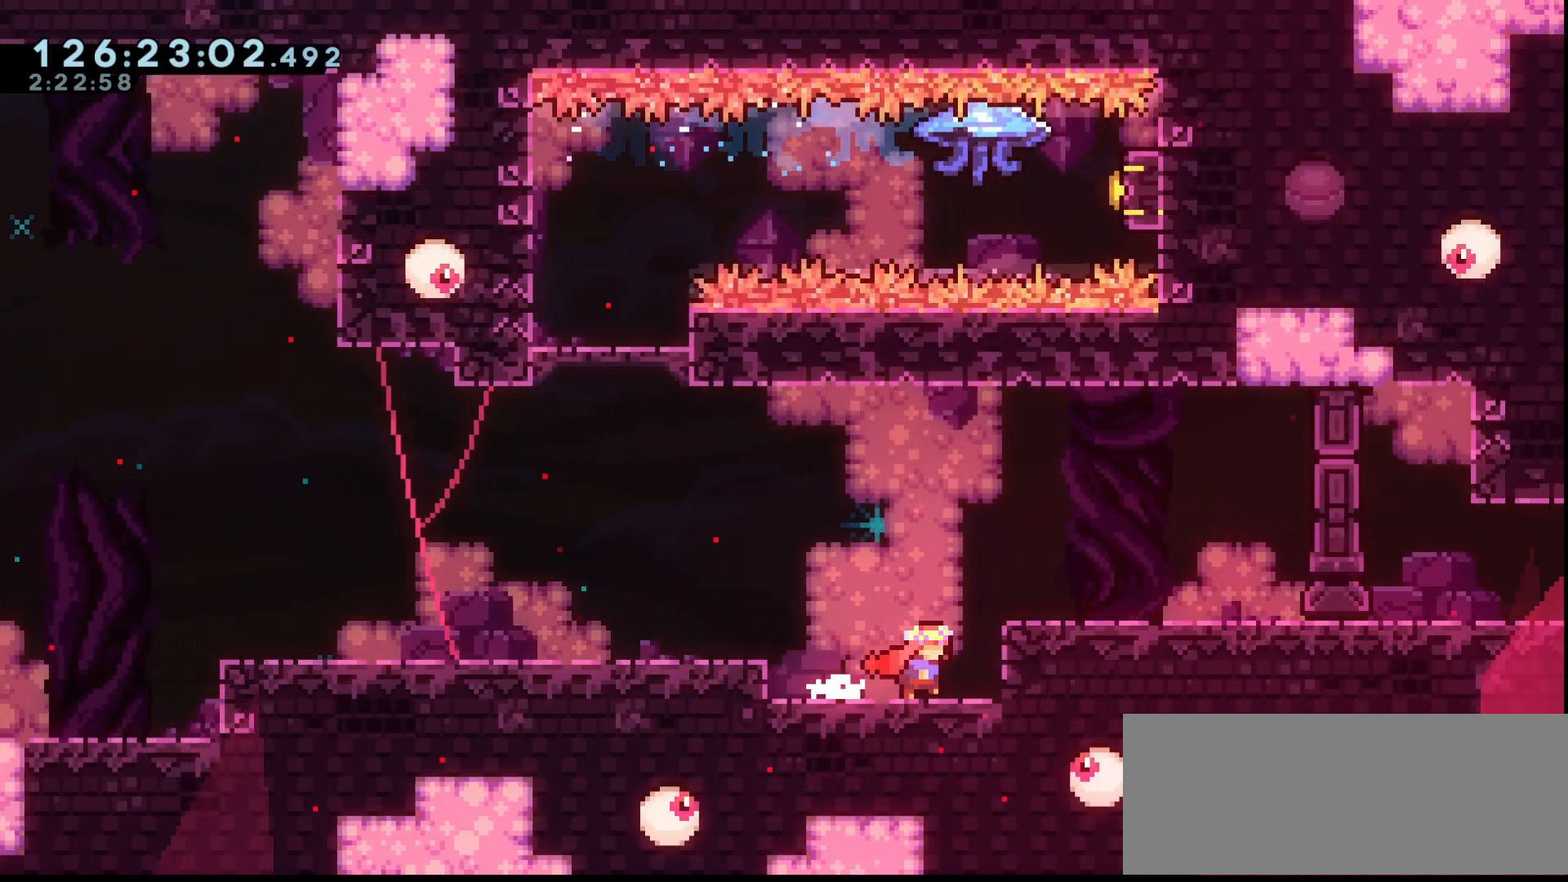
{"keys": ["grab", "jump"], "events": [[67, "right", "up"], [433, "jump", "down"]]}
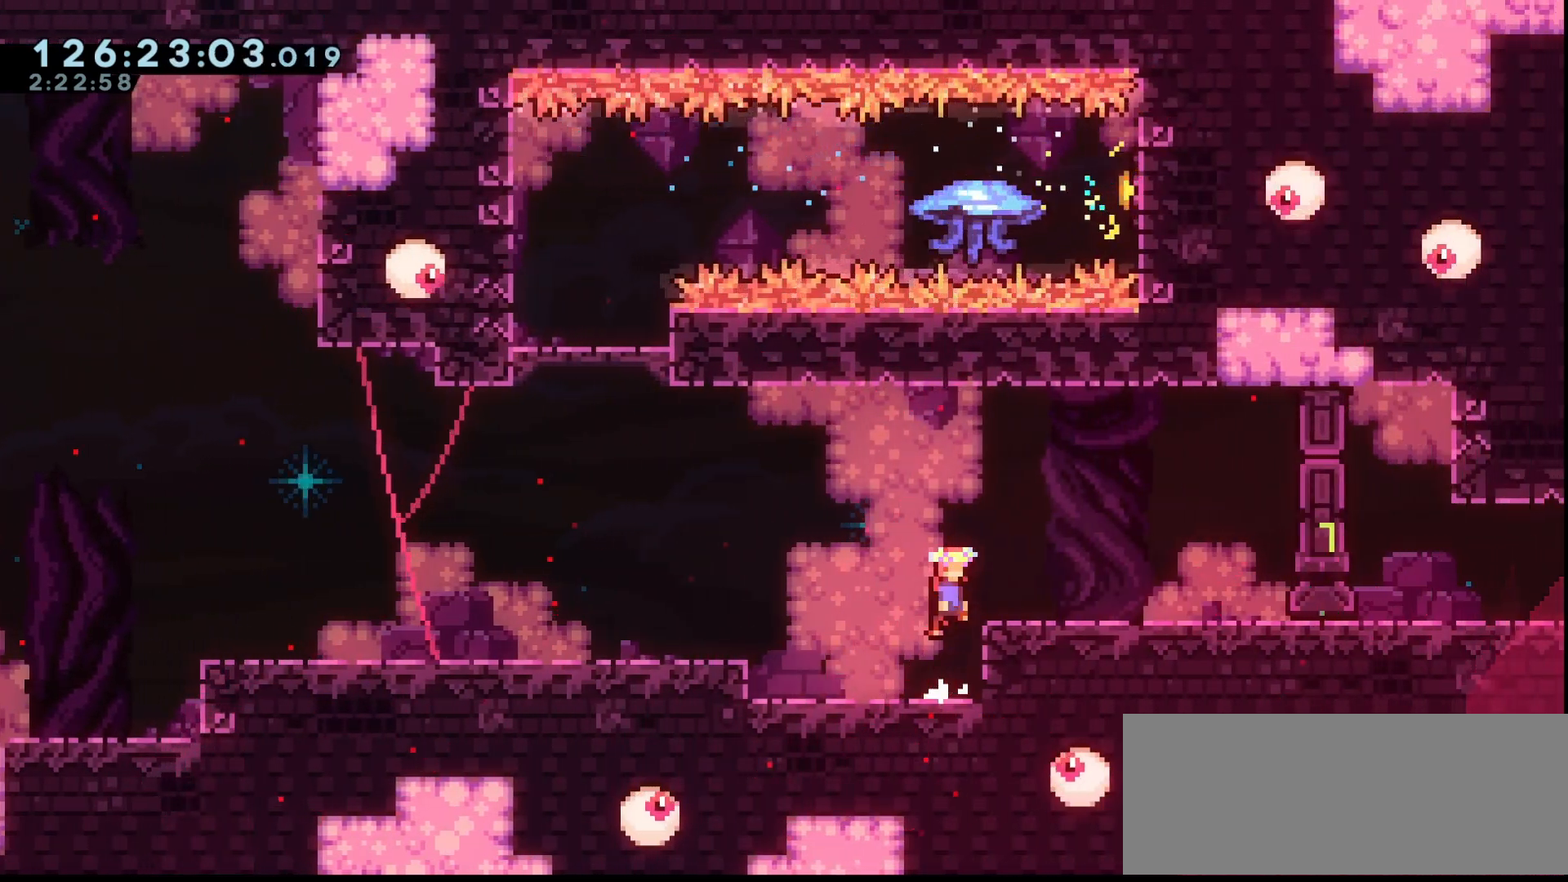
{"keys": ["grab", "right"], "events": [[33, "right", "down"], [133, "jump", "up"], [400, "dash", "down"], [500, "dash", "up"]]}
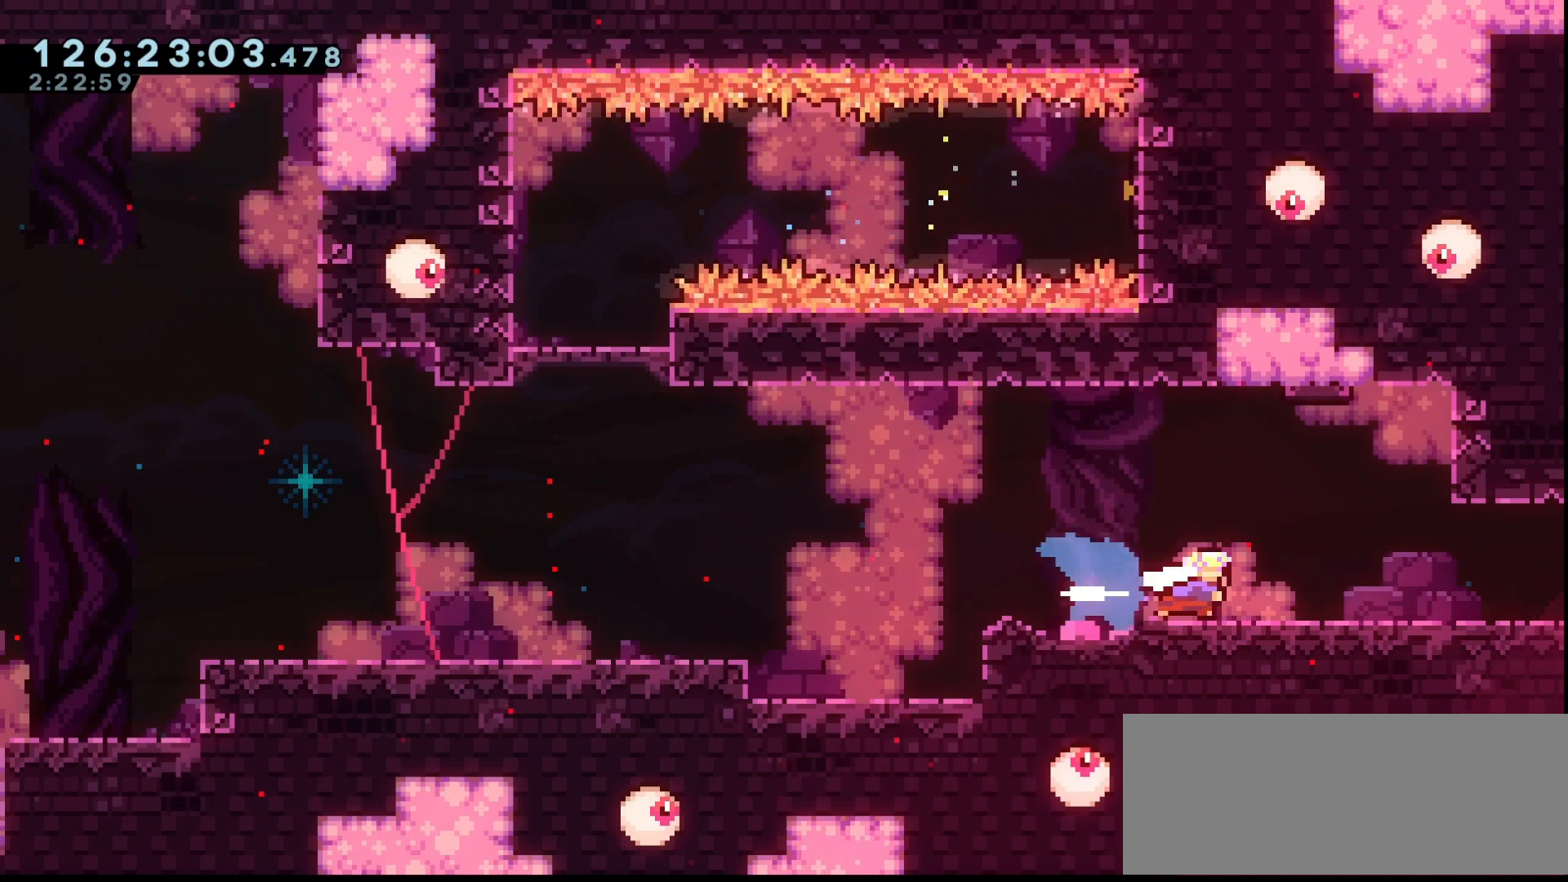
{"keys": ["grab", "right"], "events": [[167, "jump", "down"], [233, "dash", "down"], [267, "jump", "up"], [367, "dash", "up"]]}
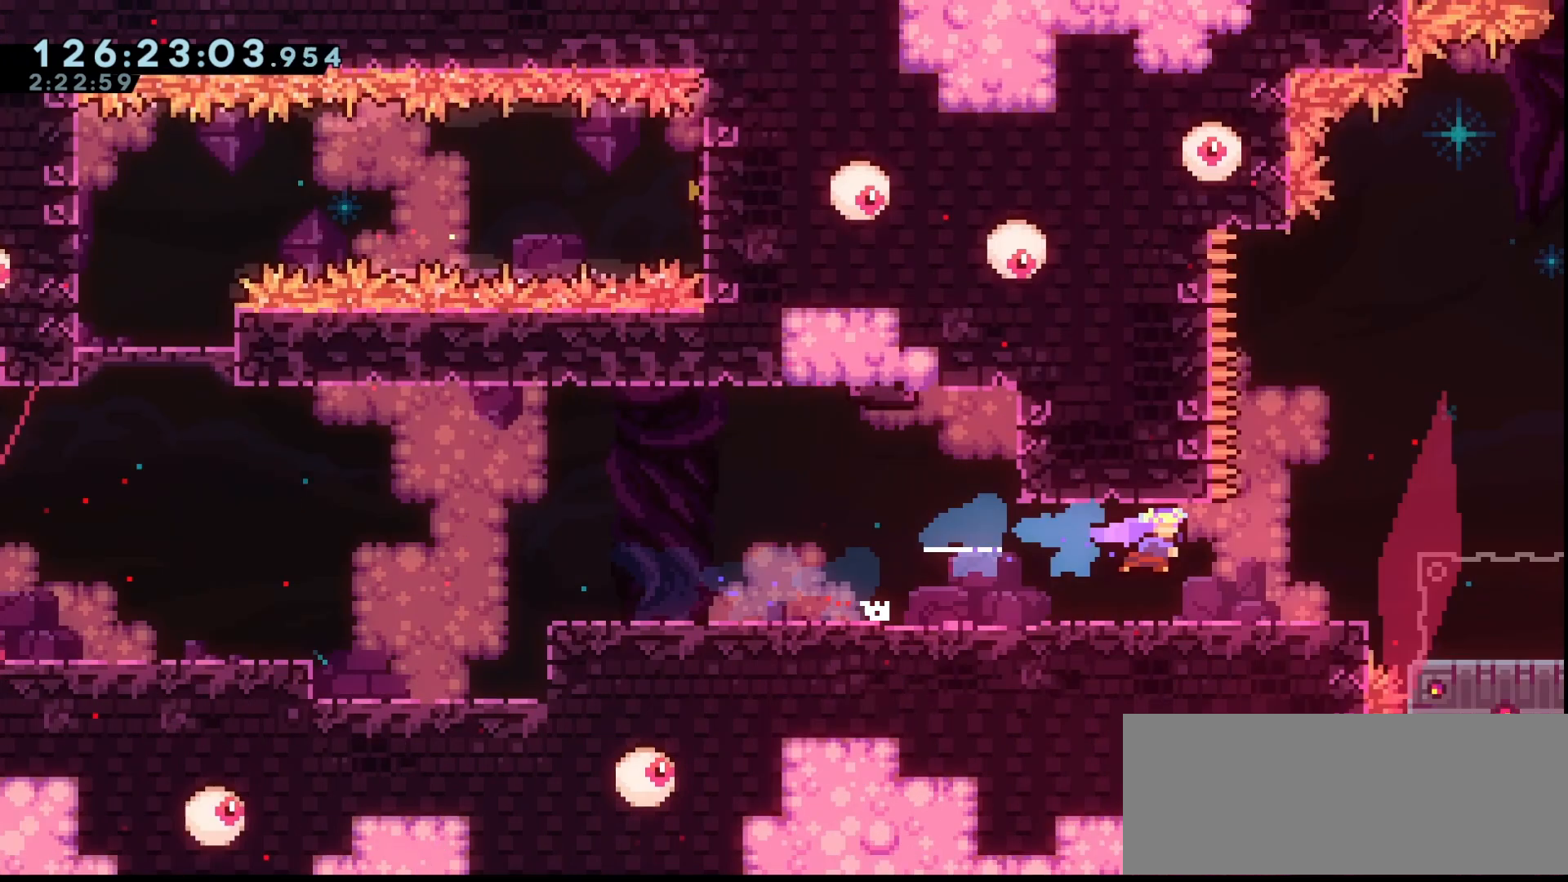
{"keys": ["grab"], "events": [[333, "right", "up"]]}
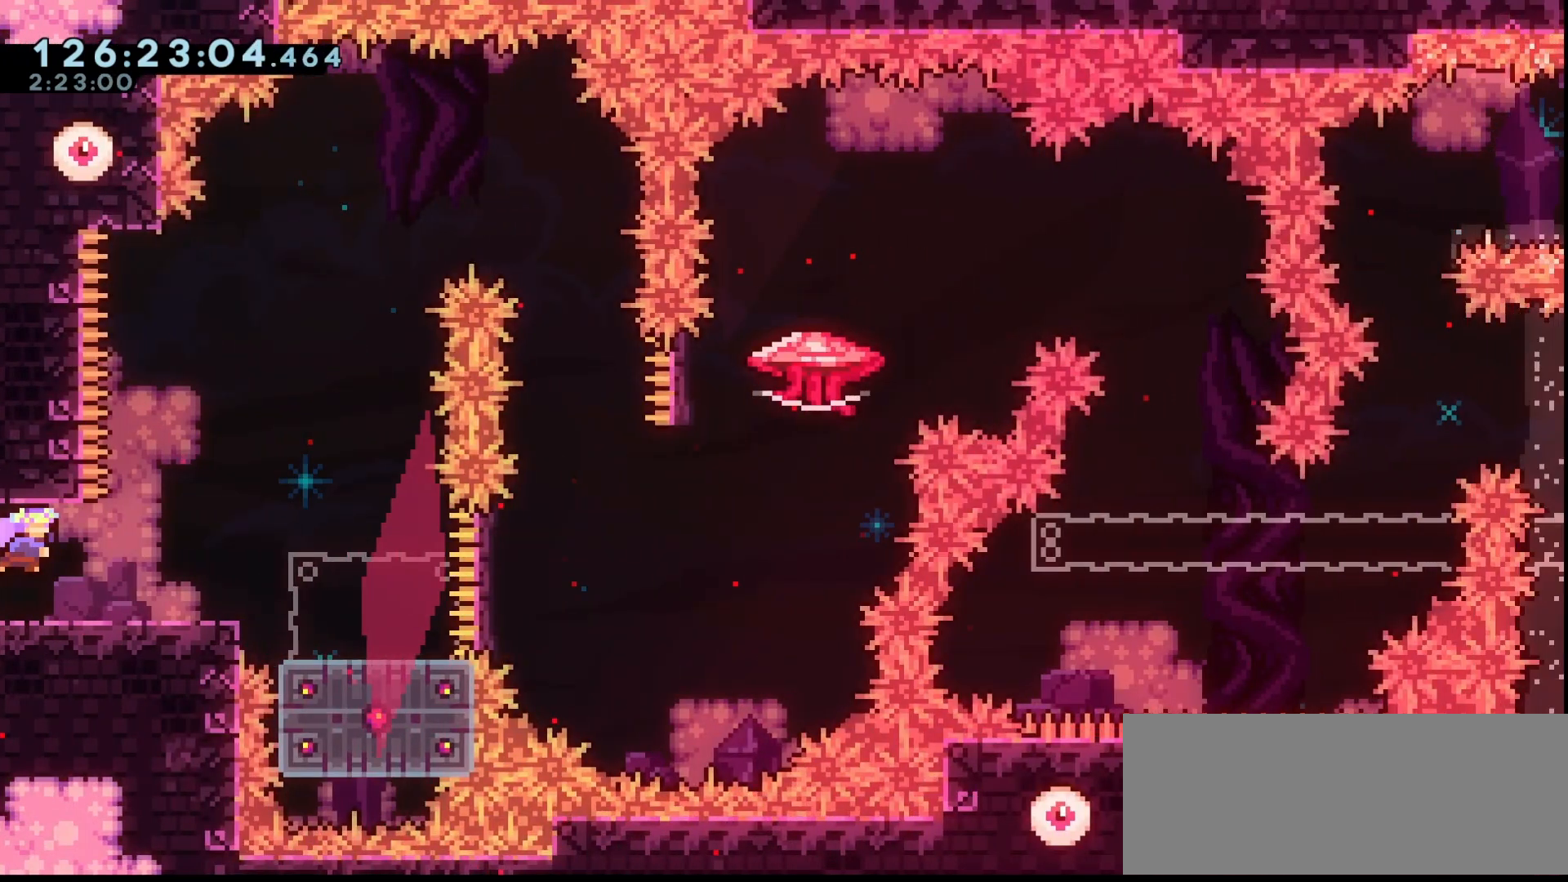
{"keys": ["grab", "jump", "right"], "events": [[433, "right", "down"], [500, "jump", "down"]]}
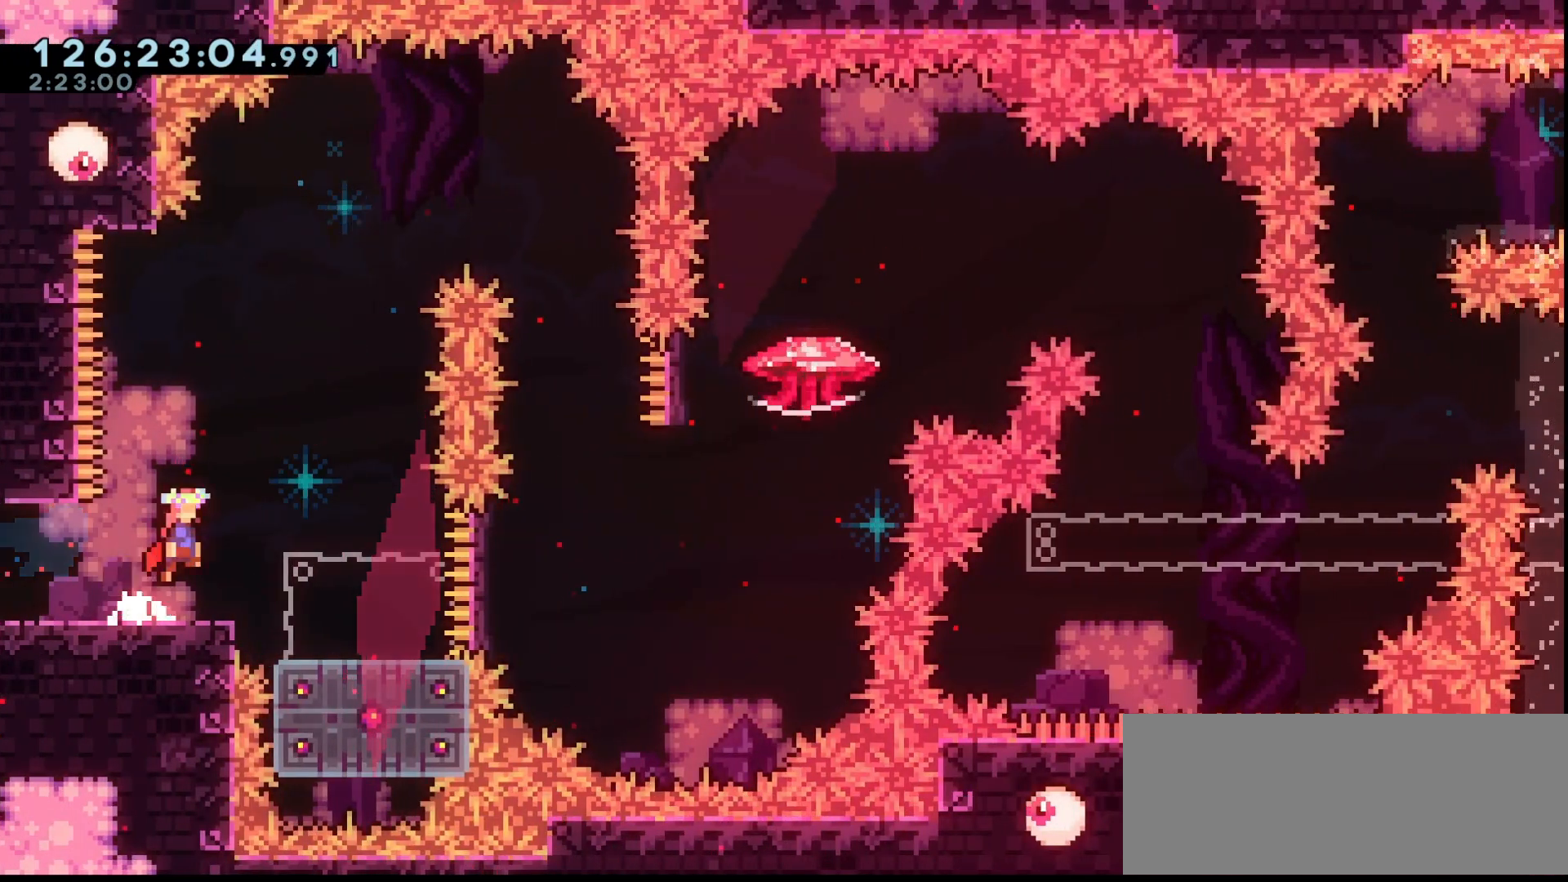
{"keys": ["down", "grab"], "events": [[167, "jump", "up"], [267, "right", "up"], [333, "down", "down"], [367, "dash", "down"], [467, "dash", "up"]]}
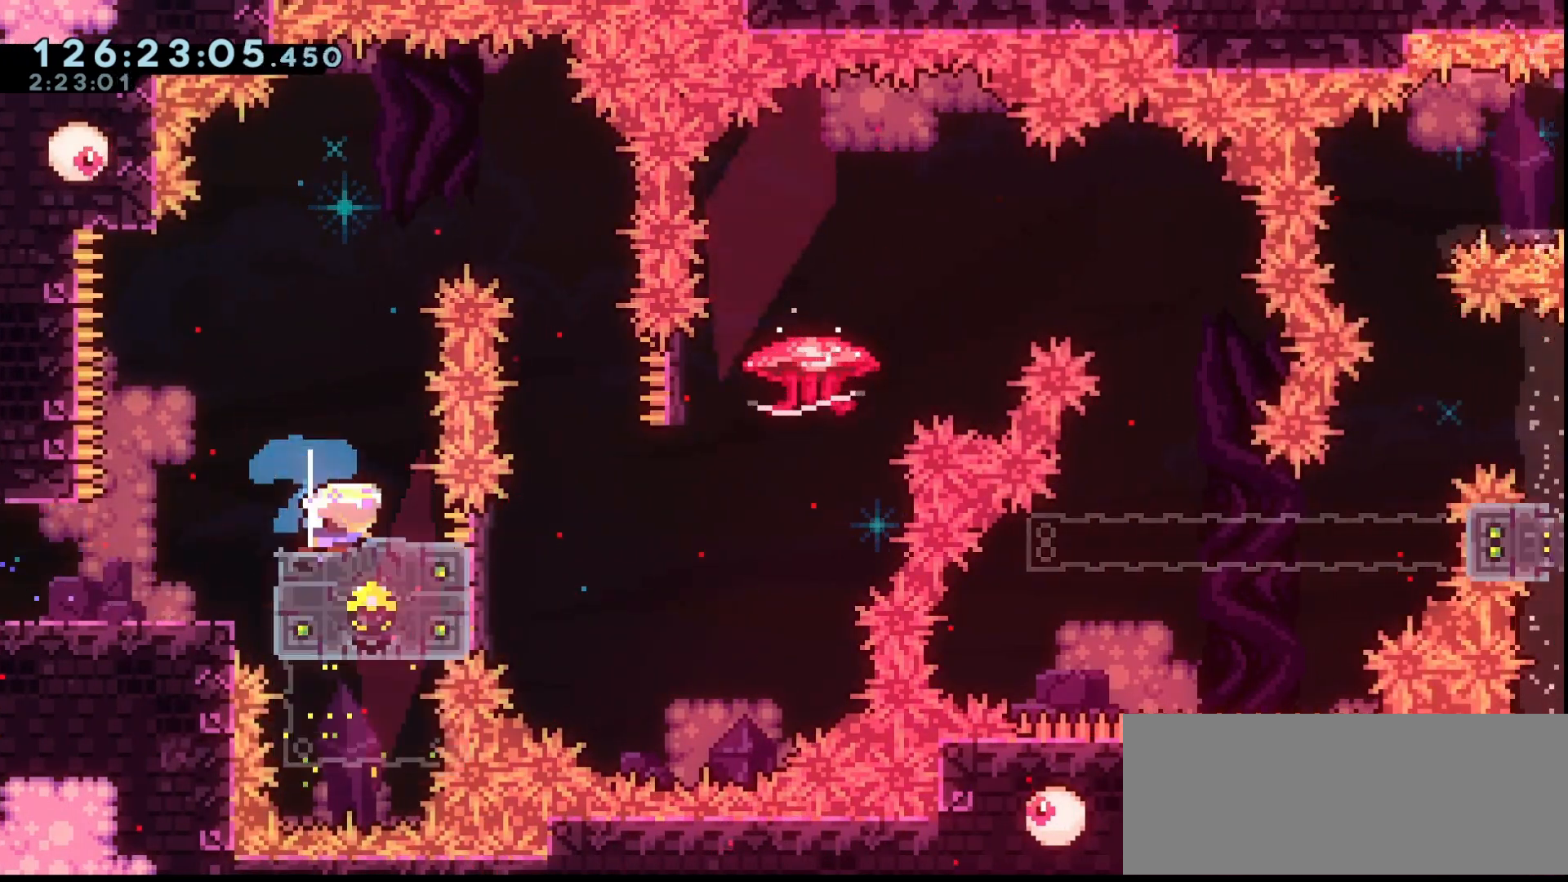
{"keys": ["grab", "right"], "events": [[67, "jump", "down"], [167, "down", "up"], [200, "right", "down"], [433, "jump", "up"]]}
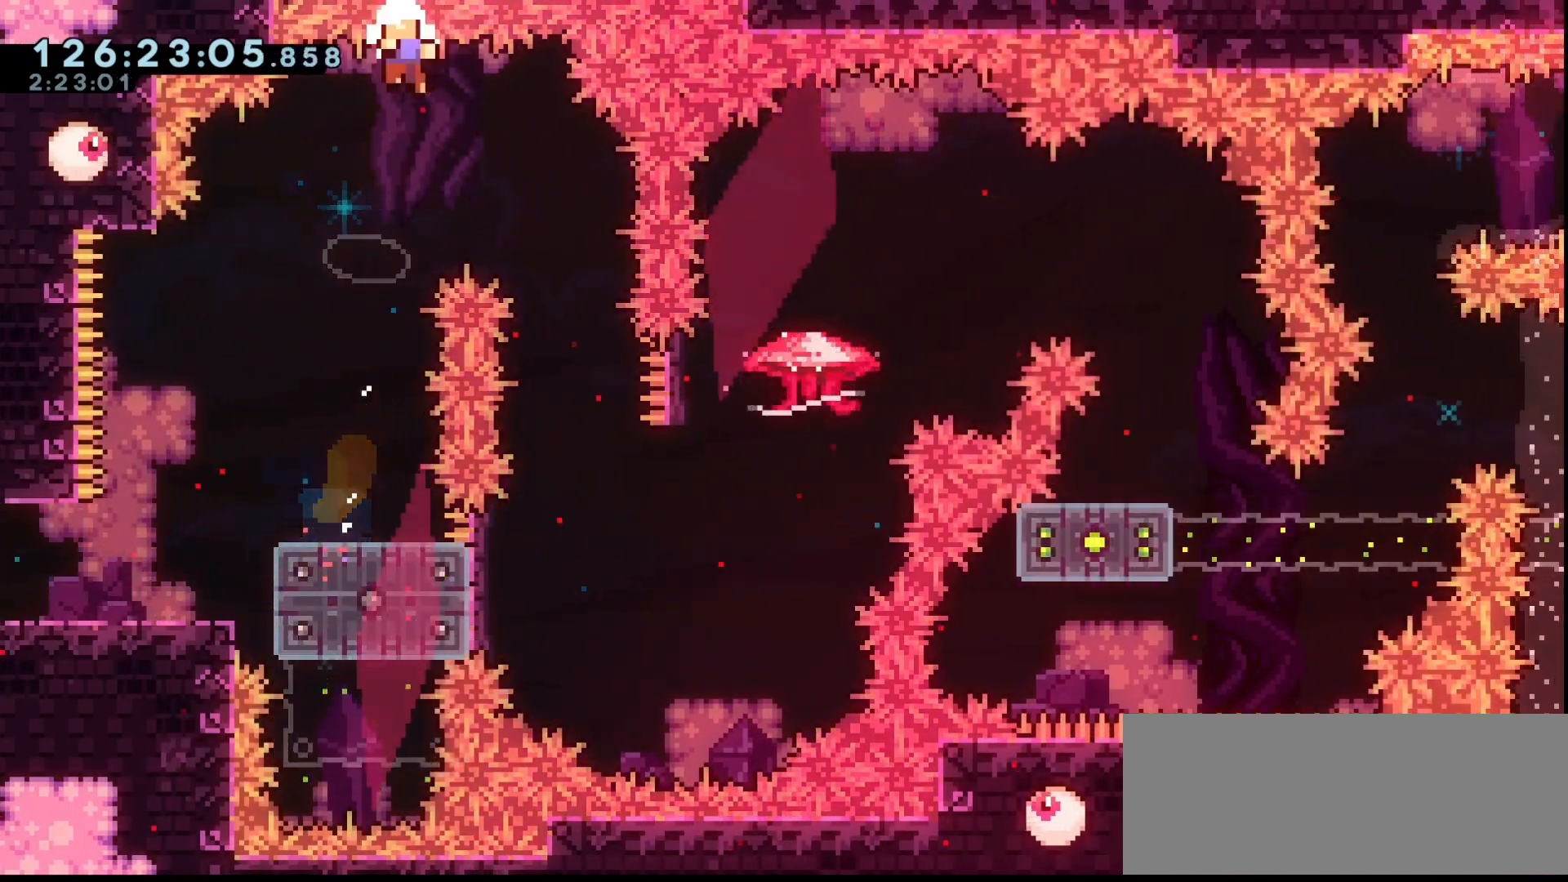
{"keys": ["grab"], "events": [[200, "grab", "up"], [200, "right", "up"], [267, "grab", "down"], [400, "grab", "up"], [433, "grab", "down"]]}
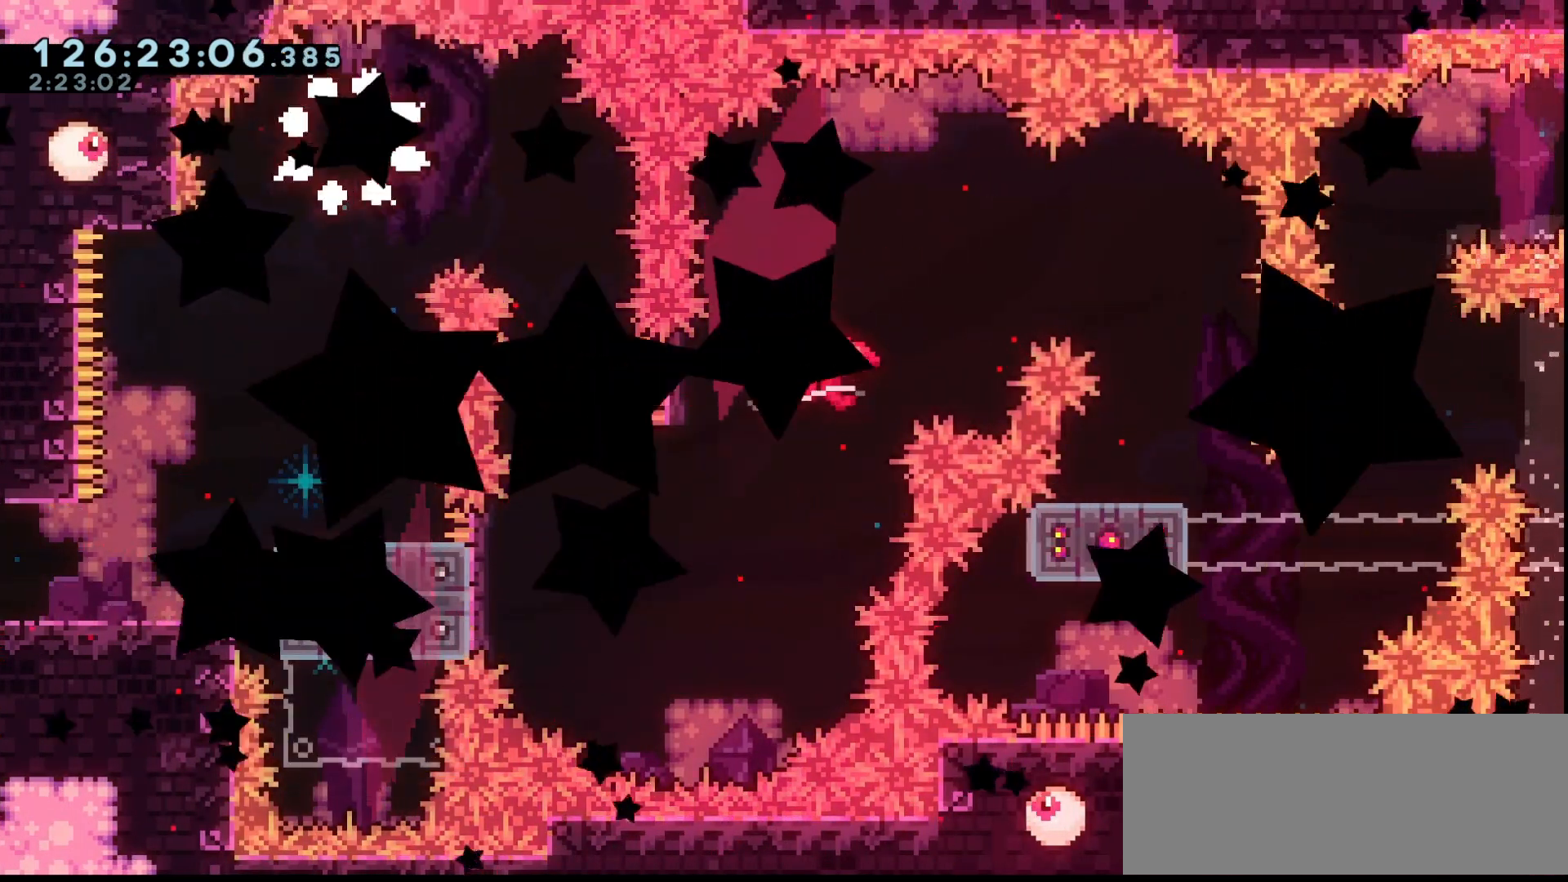
{"keys": ["grab", "right"], "events": [[100, "grab", "up"], [133, "grab", "down"], [233, "grab", "up"], [333, "grab", "down"], [433, "right", "down"]]}
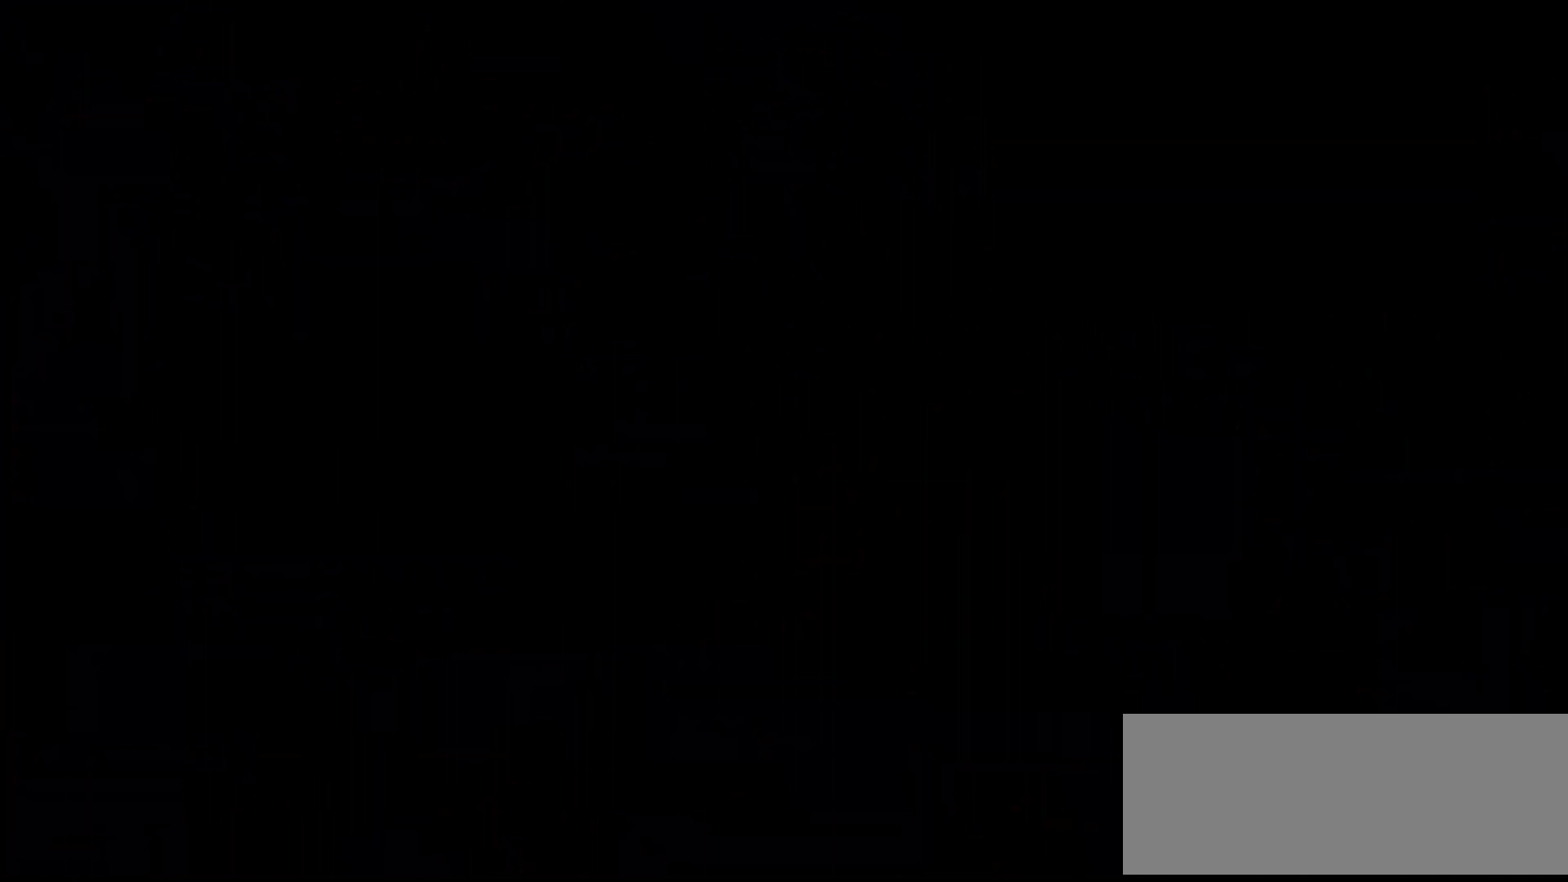
{"keys": ["grab", "jump", "right"], "events": [[467, "jump", "down"]]}
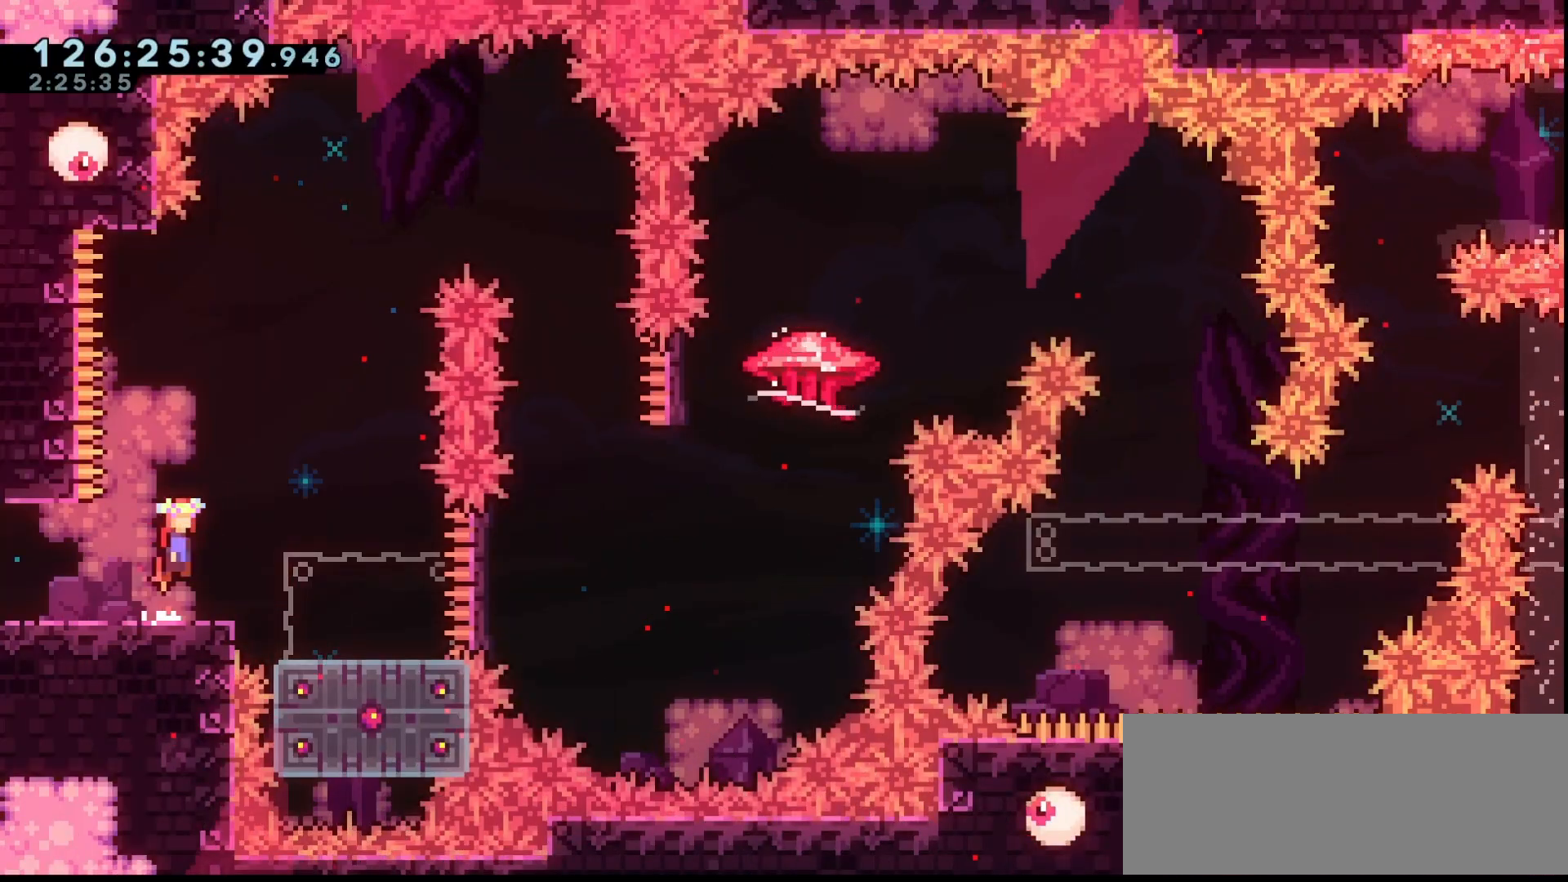
{"keys": ["down", "grab"], "events": [[300, "dash", "down"], [300, "down", "down"], [300, "jump", "up"], [300, "right", "up"], [400, "dash", "up"]]}
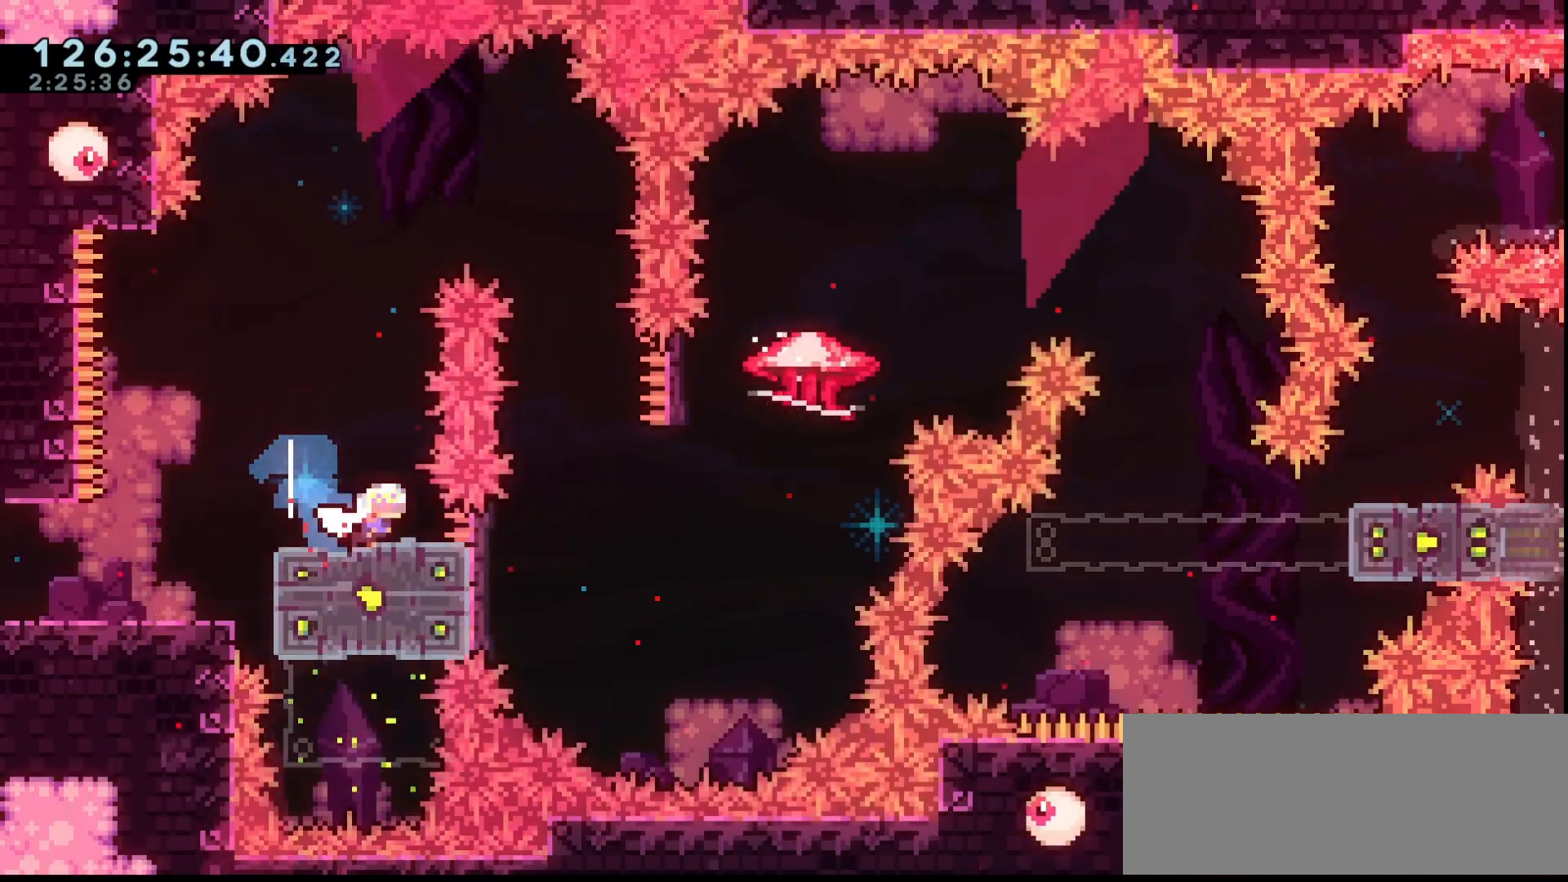
{"keys": ["grab", "right"], "events": [[100, "jump", "down"], [133, "down", "up"], [267, "right", "down"], [400, "jump", "up"]]}
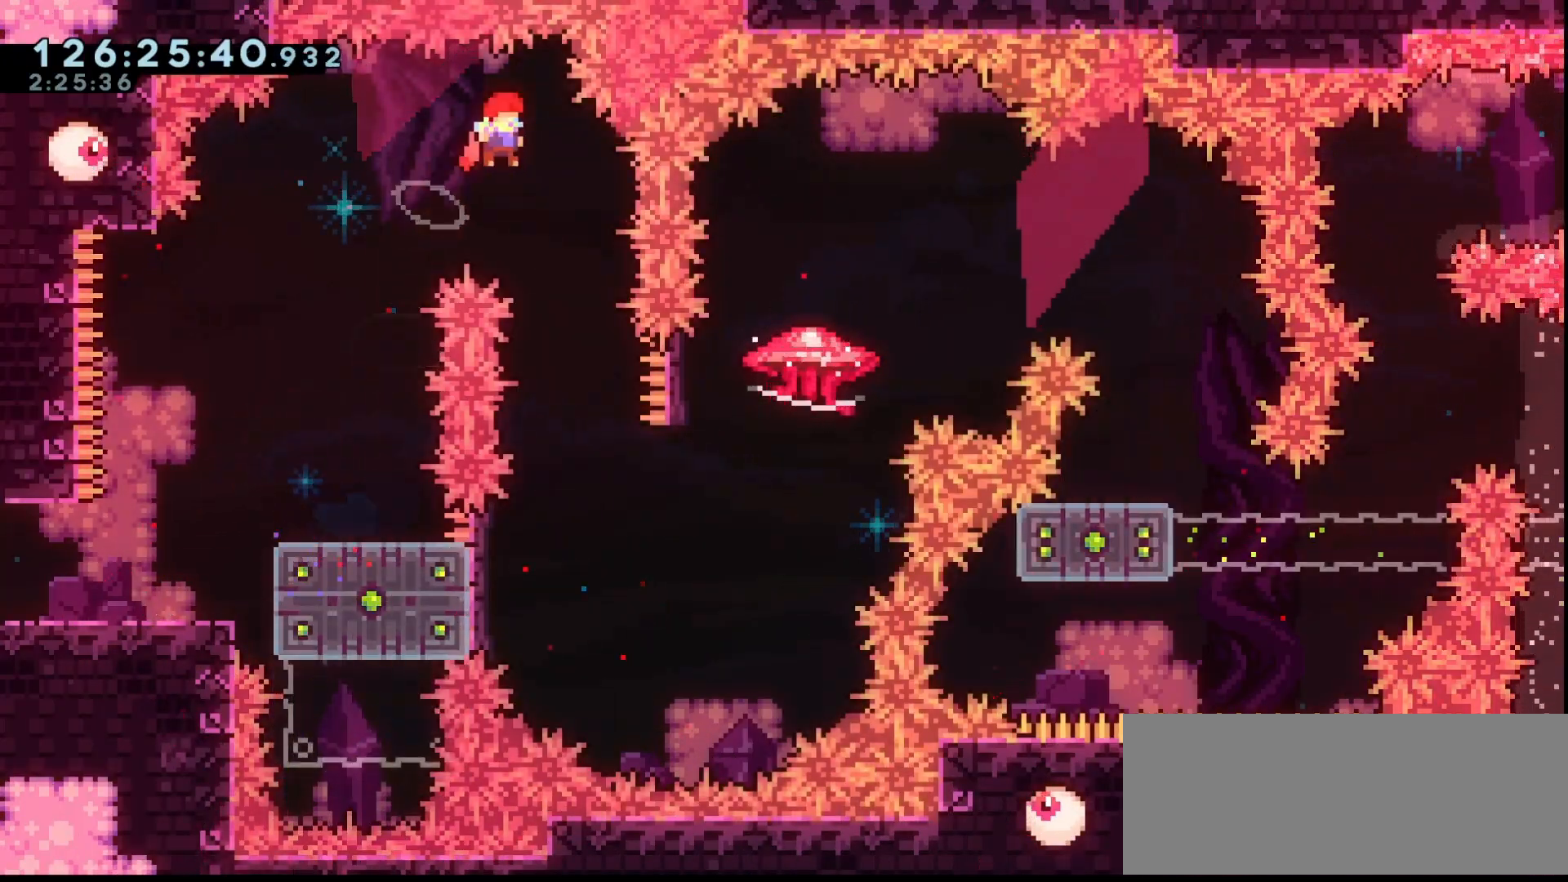
{"keys": ["grab", "right"], "events": [[100, "right", "up"], [333, "right", "down"]]}
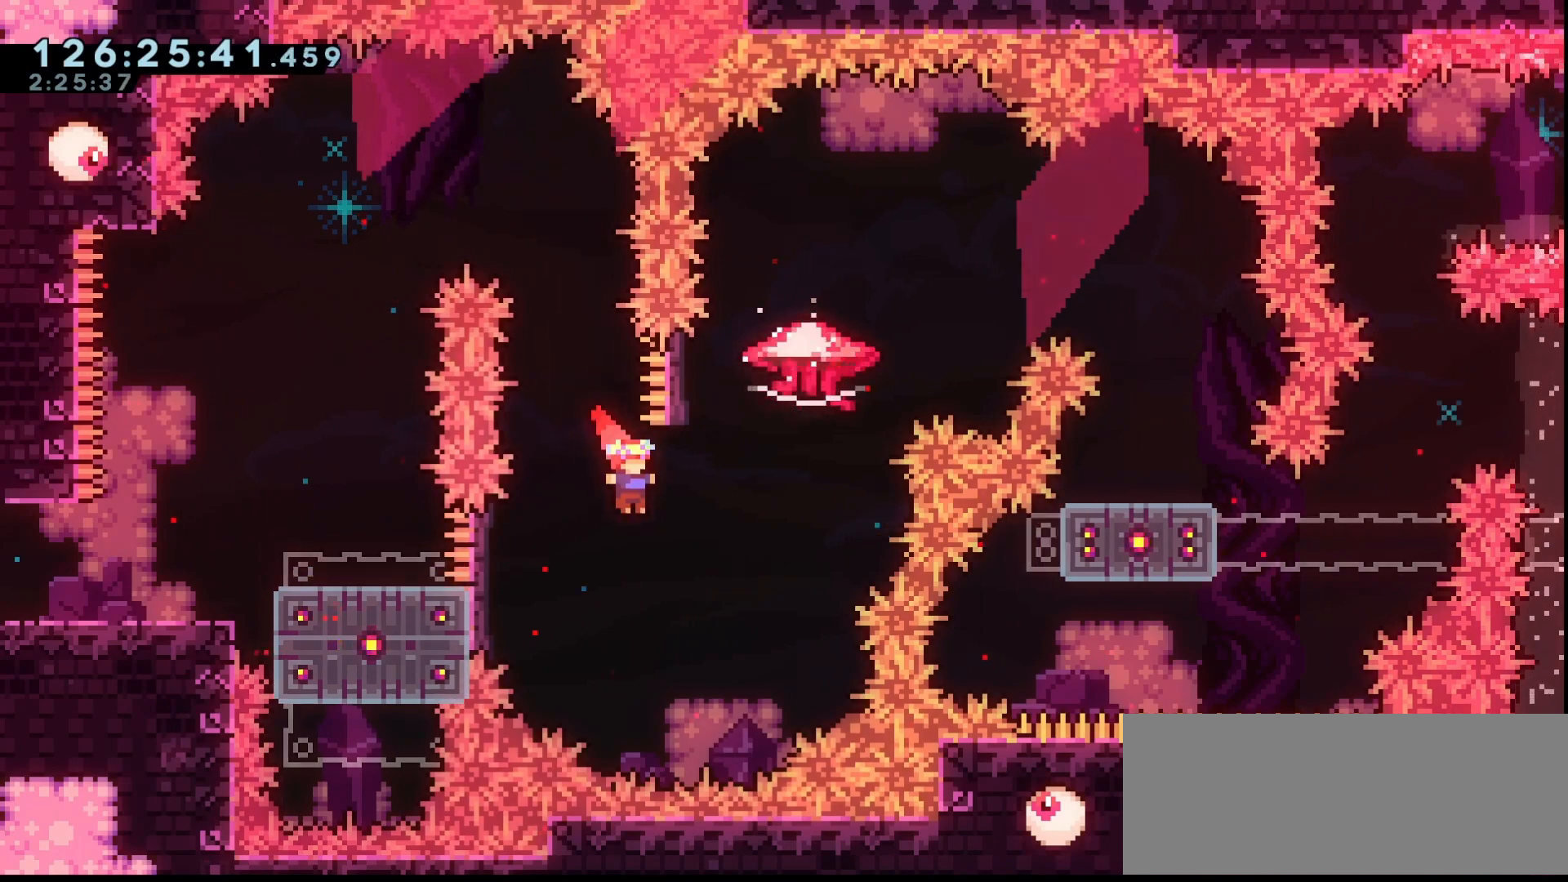
{"keys": ["grab", "right", "up"], "events": [[33, "up", "down"], [133, "dash", "down"], [167, "dash", "up"]]}
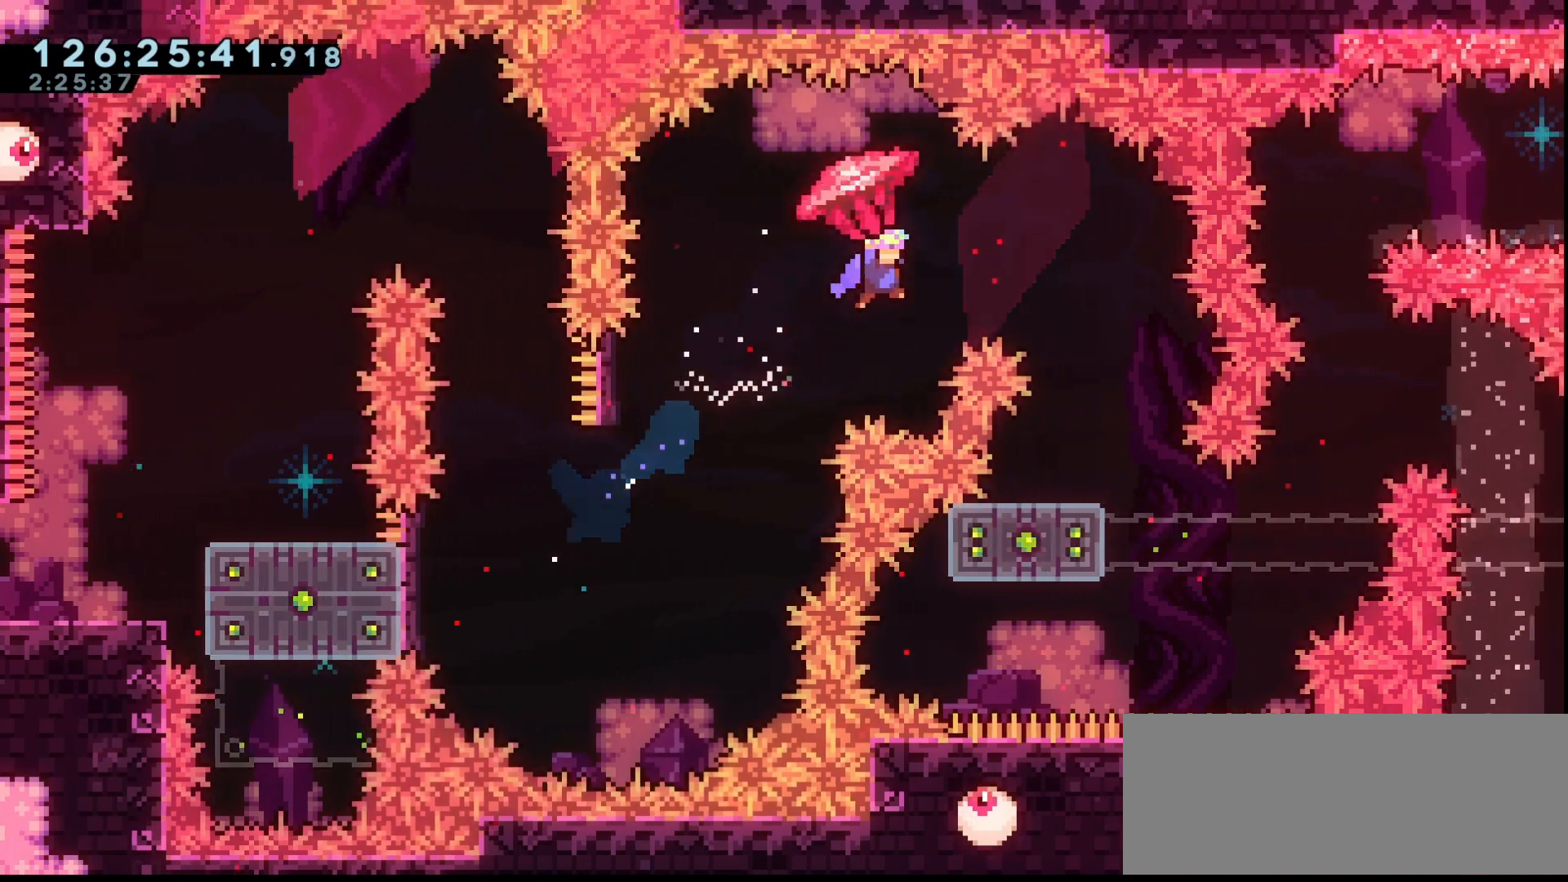
{"keys": ["grab"], "events": [[167, "grab", "up"], [267, "grab", "down"], [267, "up", "up"], [333, "right", "up"]]}
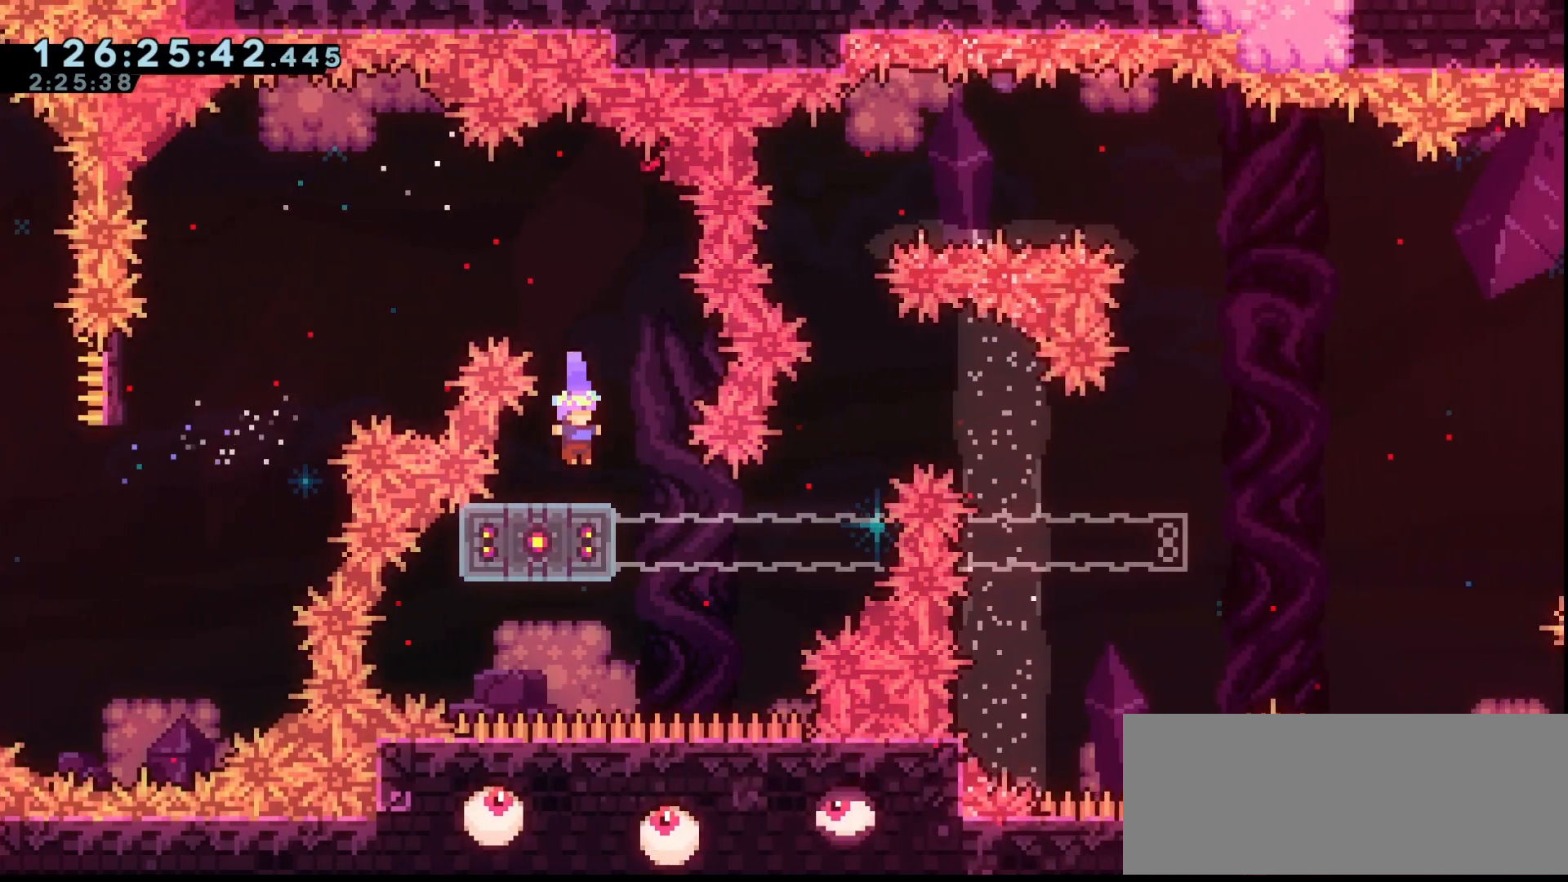
{"keys": ["grab", "left"], "events": [[233, "right", "down"], [333, "right", "up"], [433, "left", "down"]]}
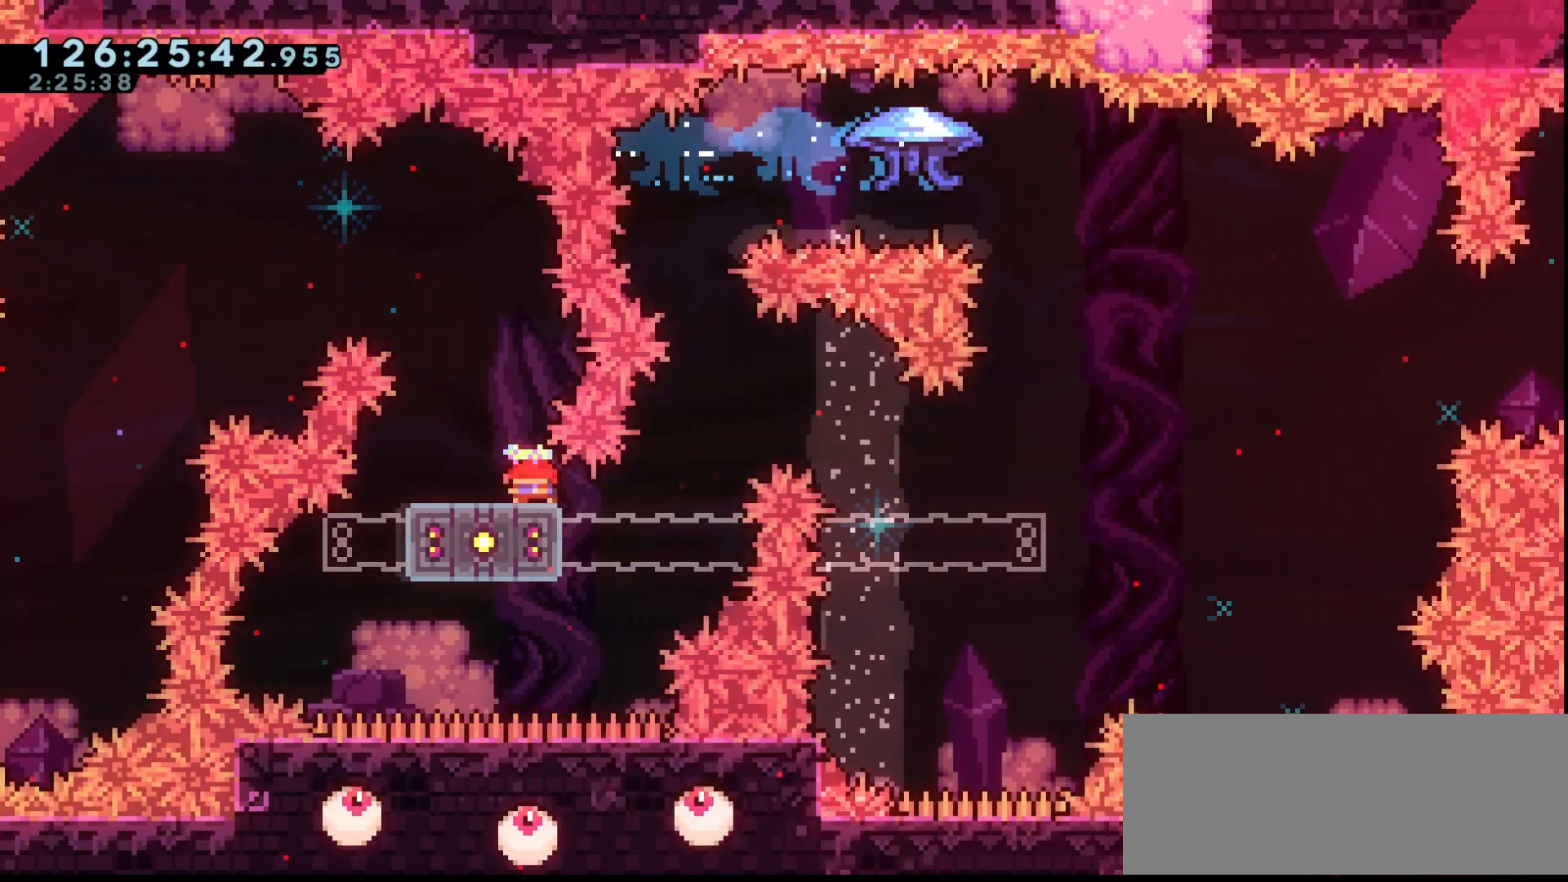
{"keys": ["grab", "jump", "right"], "events": [[33, "down", "down"], [33, "left", "up"], [433, "jump", "down"], [433, "right", "down"], [500, "down", "up"]]}